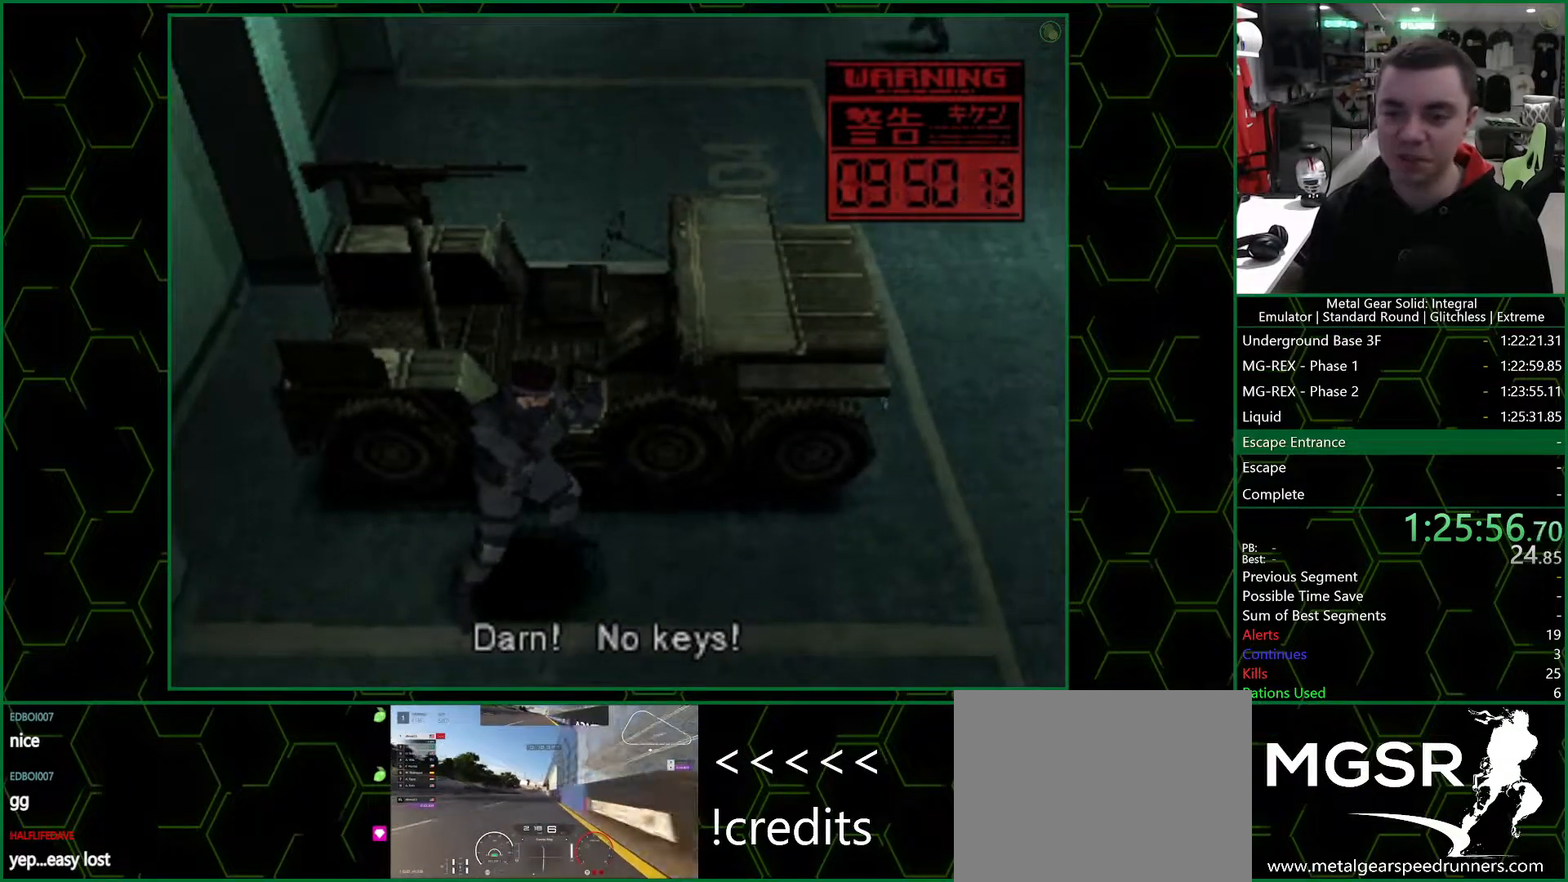
Gameplay with a controller (PlayStation layout); each line is a JSON object with the inputs held at the frame after it (dt_ms = milliseconds from this image to that frame). "events" lists button and stick changes between this image and that frame as [ms after this image, input, new state], when the widget could be followed in between. Not read: L1 R1.
{"dt_ms": 500, "buttons": [], "left_stick": "center", "right_stick": "center", "events": [[200, "DPAD_RIGHT", "down"], [367, "DPAD_RIGHT", "up"]]}
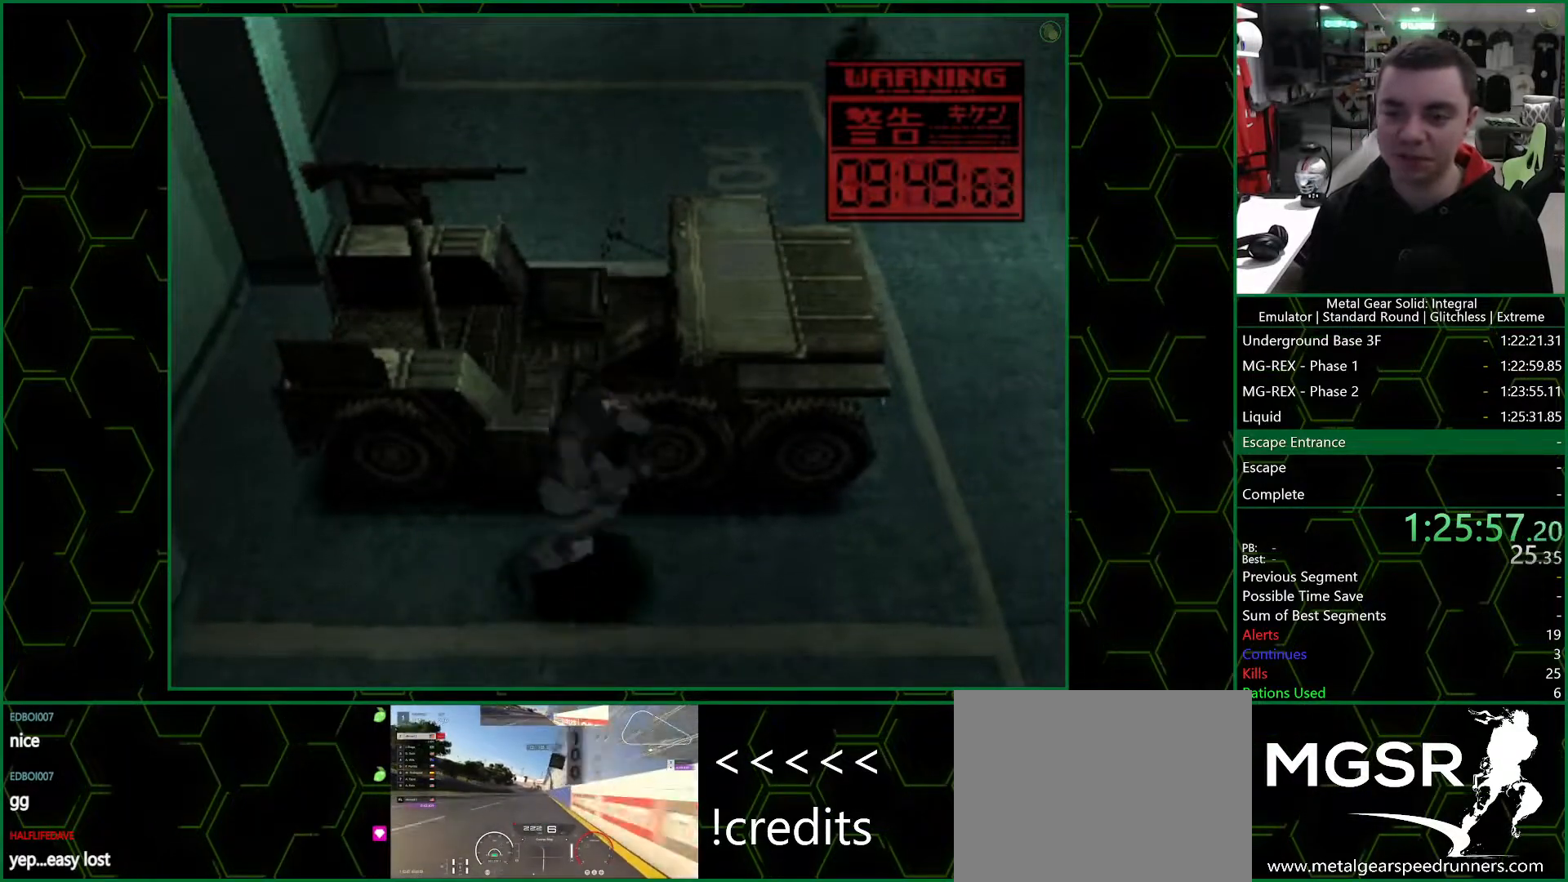
{"dt_ms": 500, "buttons": [], "left_stick": "center", "right_stick": "center", "events": []}
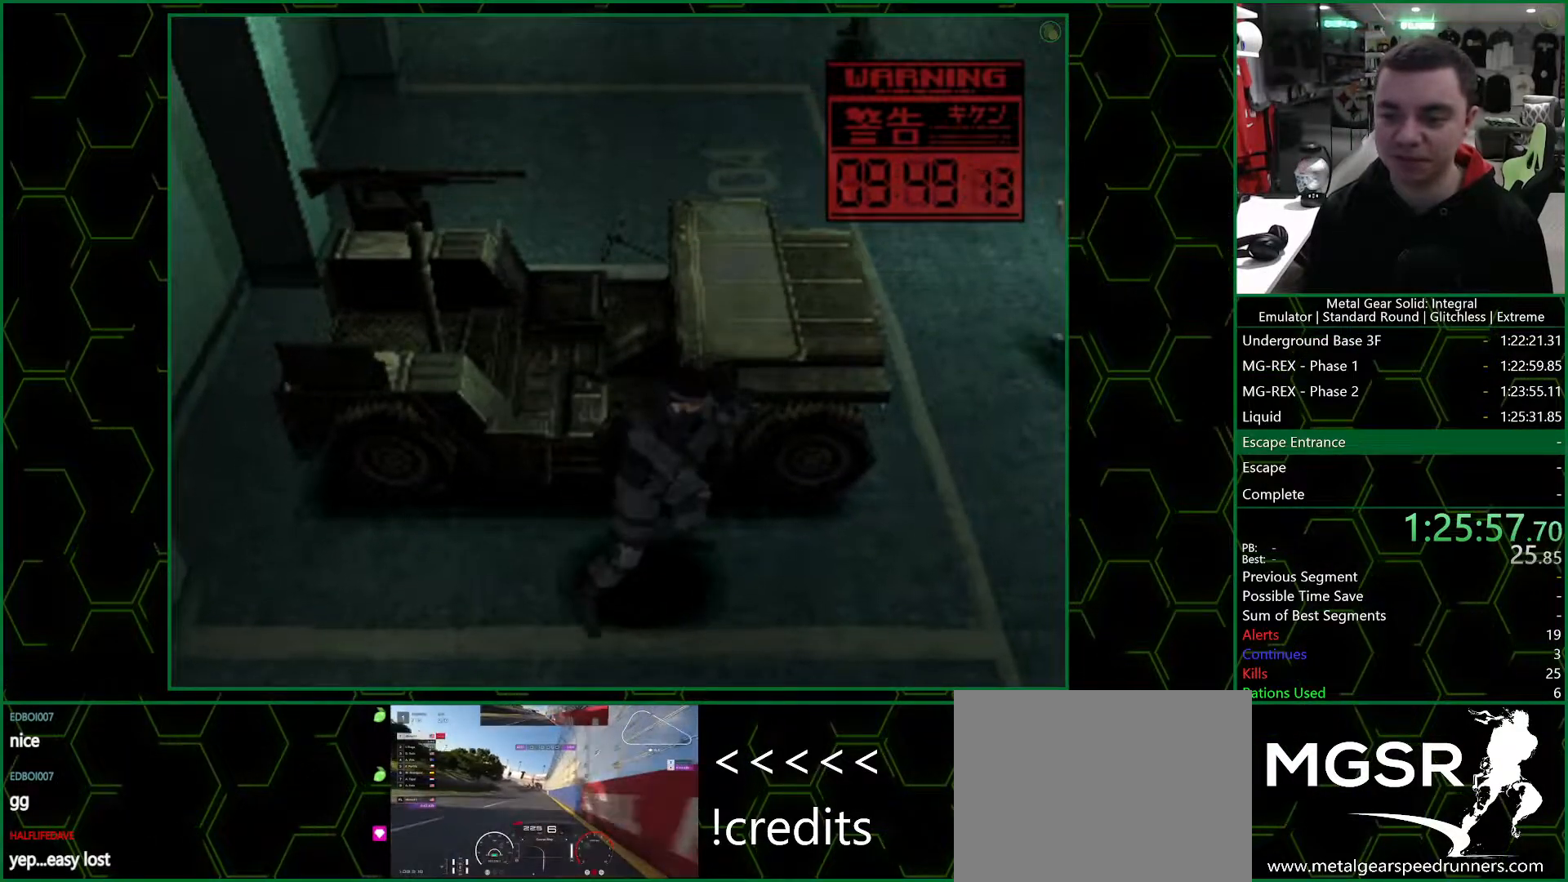
{"dt_ms": 500, "buttons": ["DPAD_RIGHT"], "left_stick": "center", "right_stick": "center", "events": [[283, "DPAD_RIGHT", "down"]]}
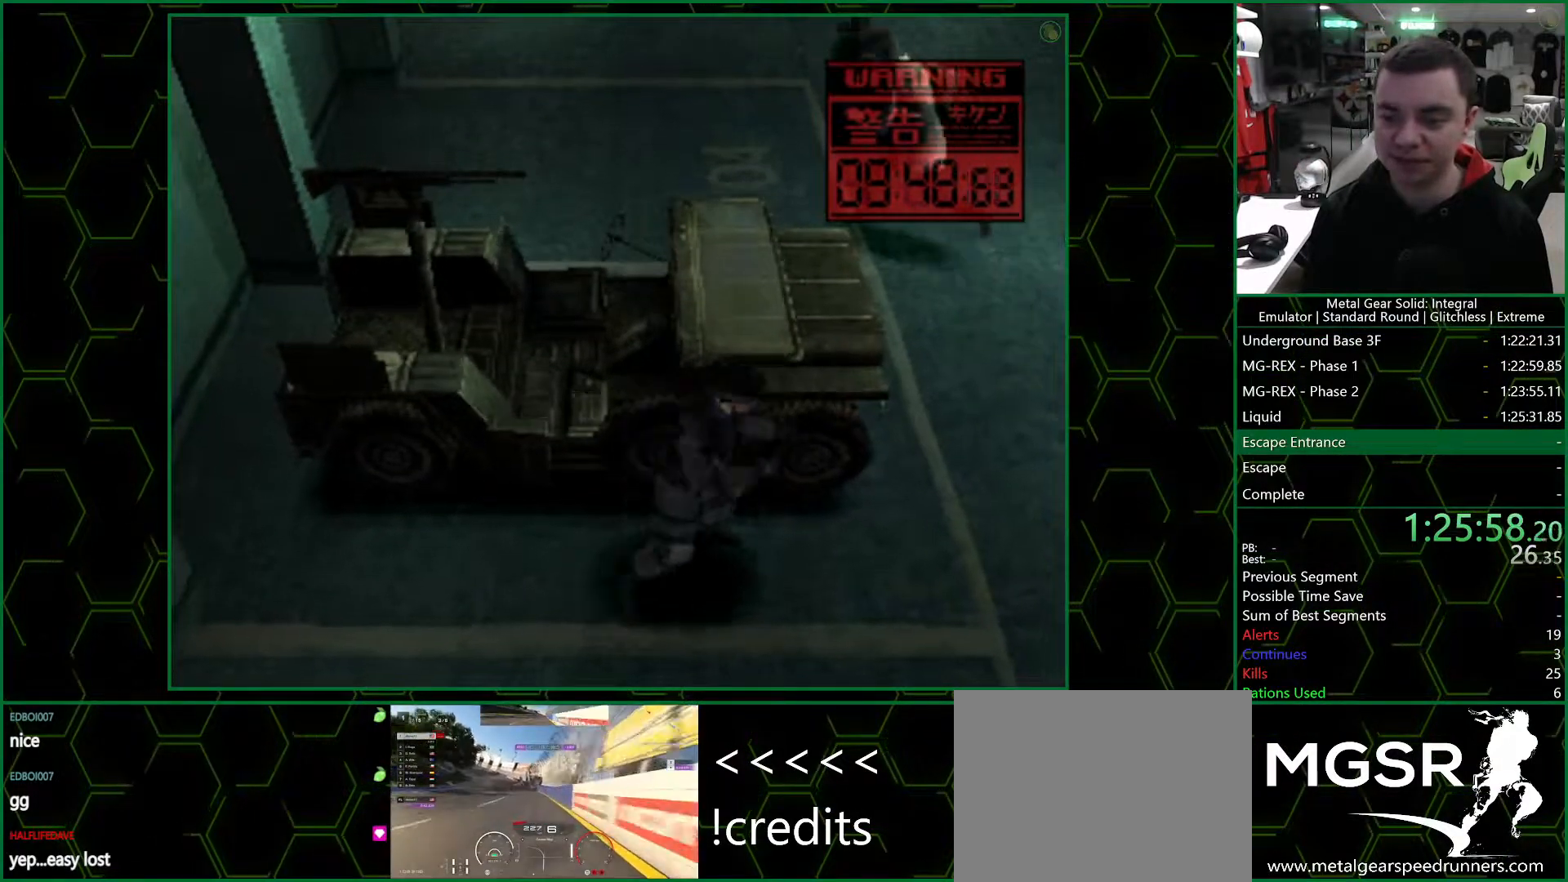
{"dt_ms": 500, "buttons": ["SQUARE"], "left_stick": "center", "right_stick": "center", "events": [[433, "DPAD_RIGHT", "up"], [450, "SQUARE", "down"]]}
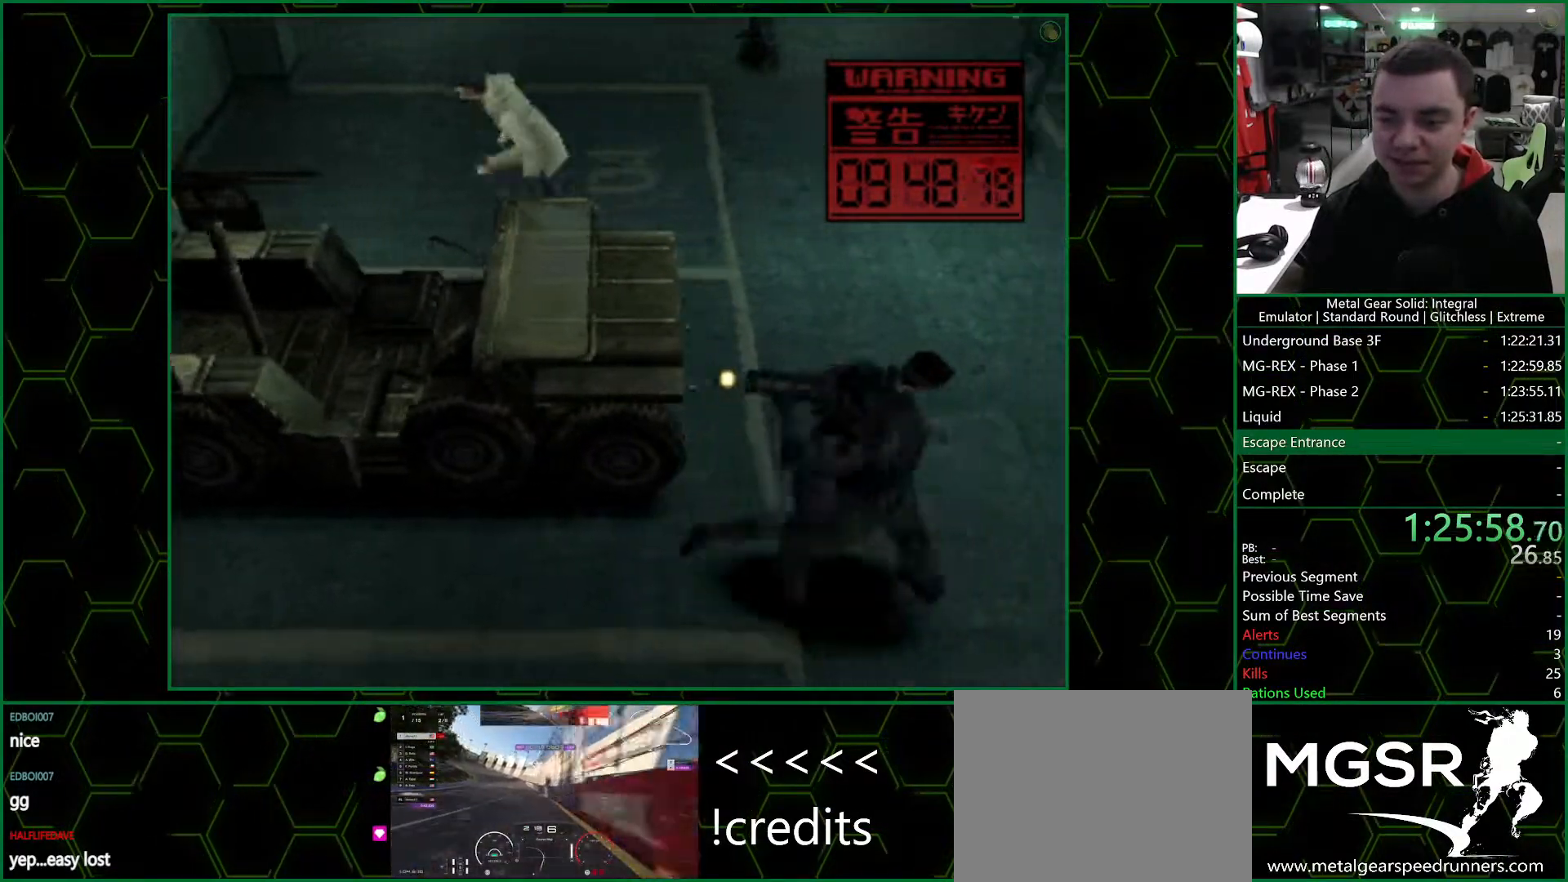
{"dt_ms": 500, "buttons": ["SQUARE", "DPAD_LEFT"], "left_stick": "center", "right_stick": "center", "events": [[183, "DPAD_LEFT", "down"]]}
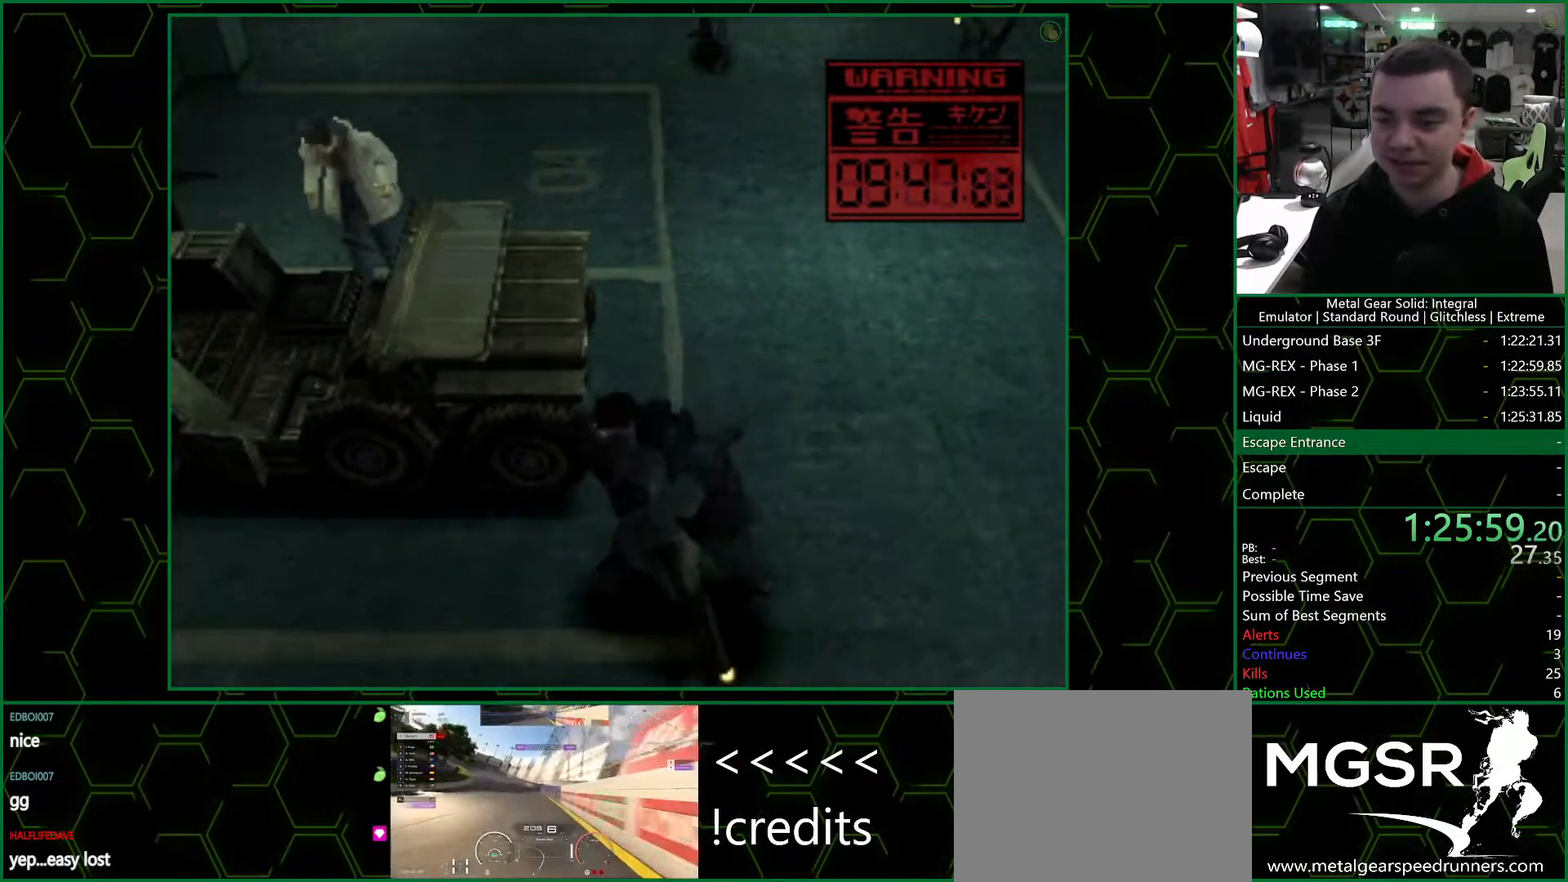
{"dt_ms": 500, "buttons": ["SQUARE", "DPAD_LEFT"], "left_stick": "center", "right_stick": "center", "events": []}
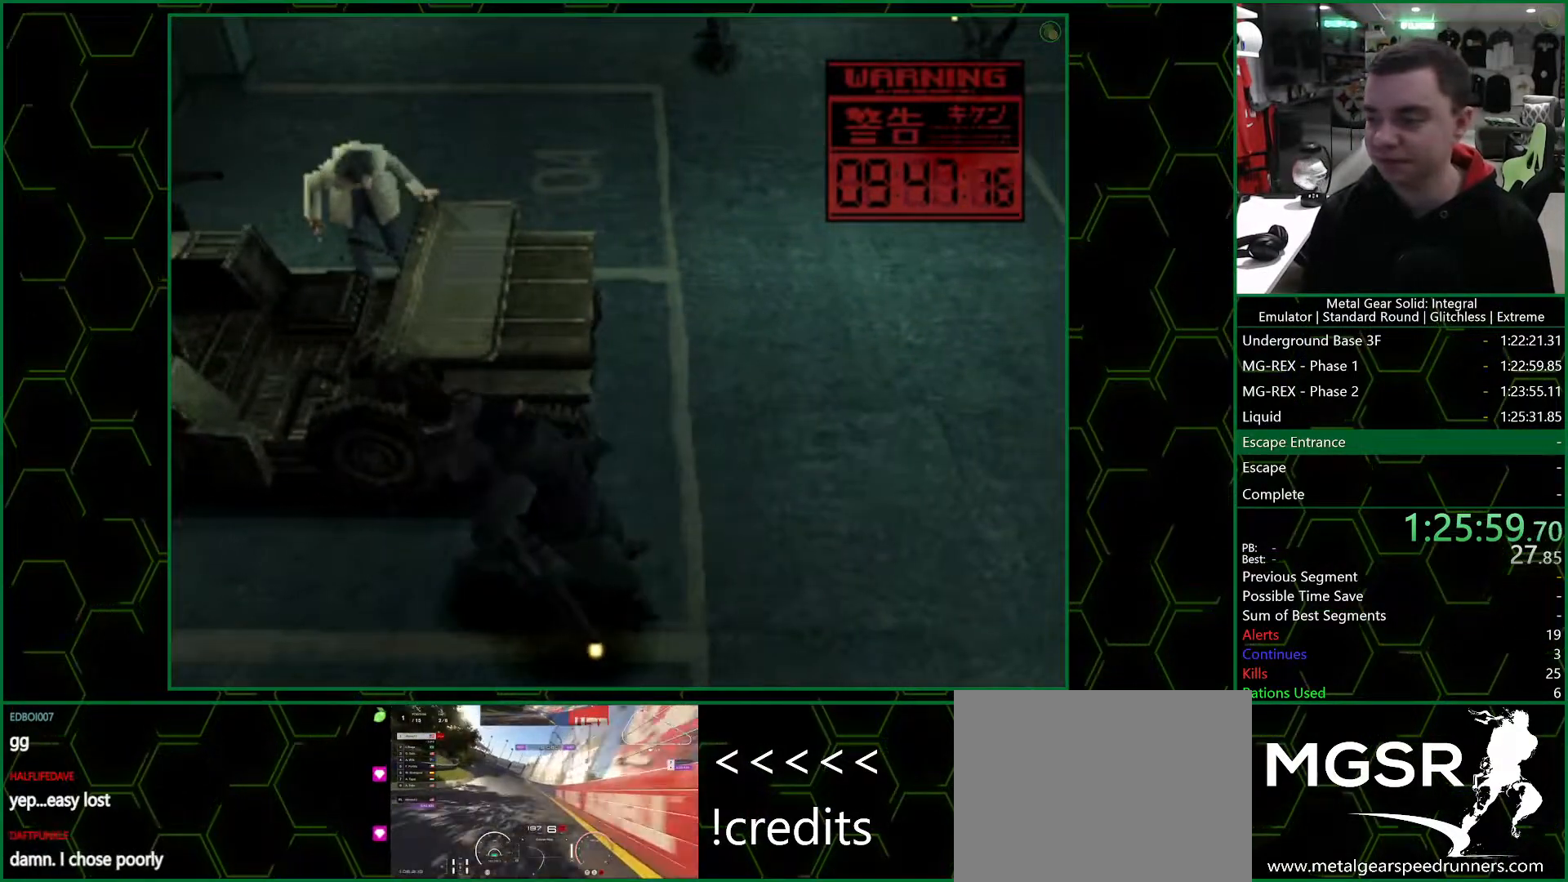
{"dt_ms": 500, "buttons": ["SQUARE", "DPAD_LEFT"], "left_stick": "center", "right_stick": "center", "events": []}
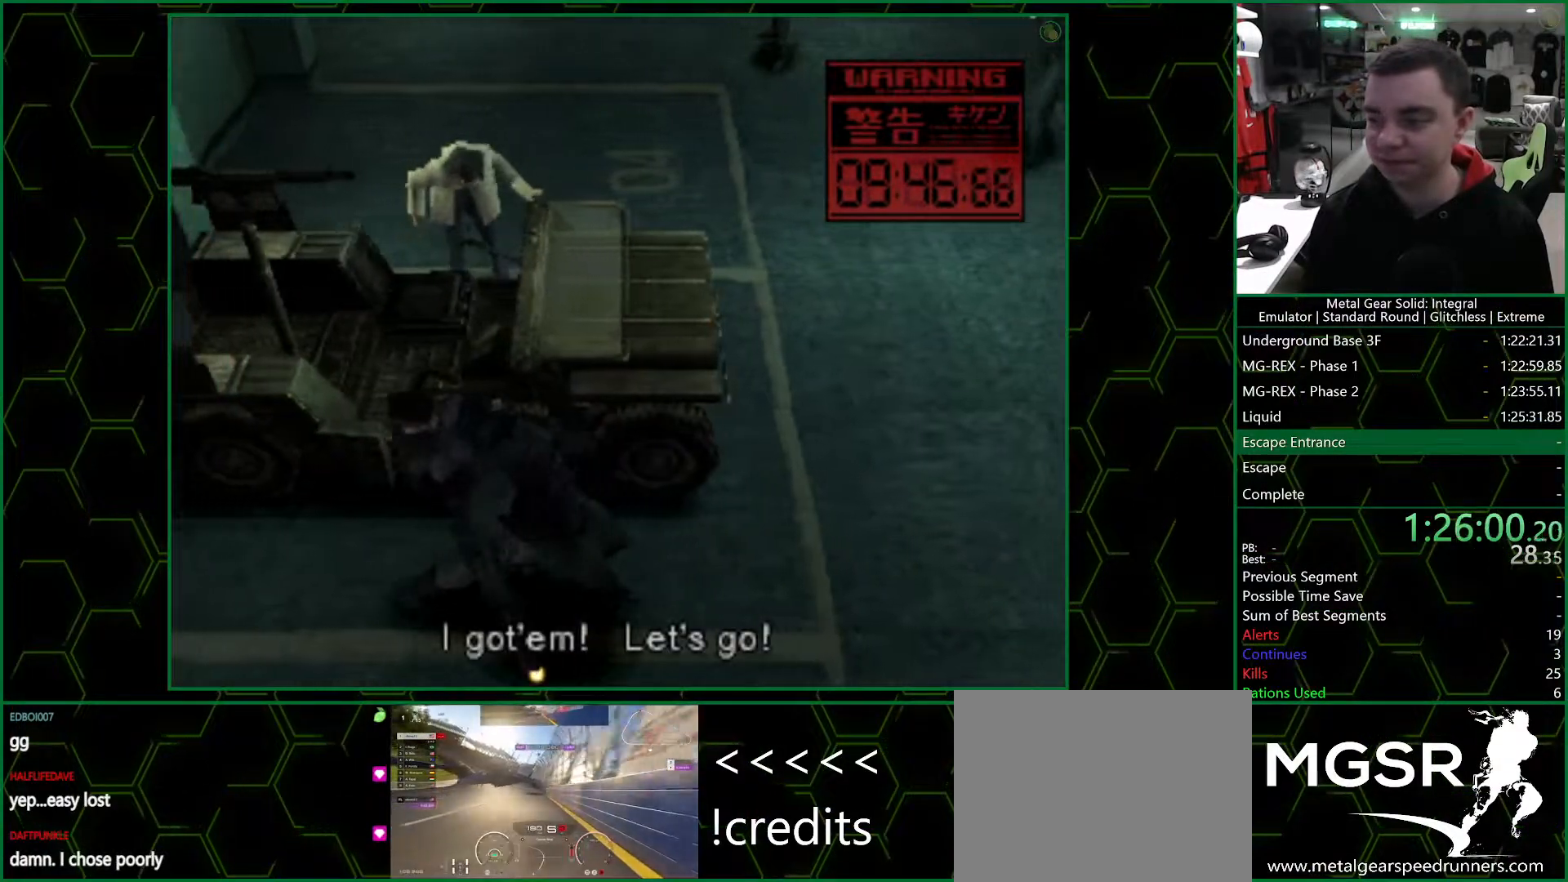
{"dt_ms": 500, "buttons": ["SQUARE", "DPAD_UP"], "left_stick": "center", "right_stick": "center", "events": [[350, "DPAD_UP", "down"], [433, "DPAD_LEFT", "up"]]}
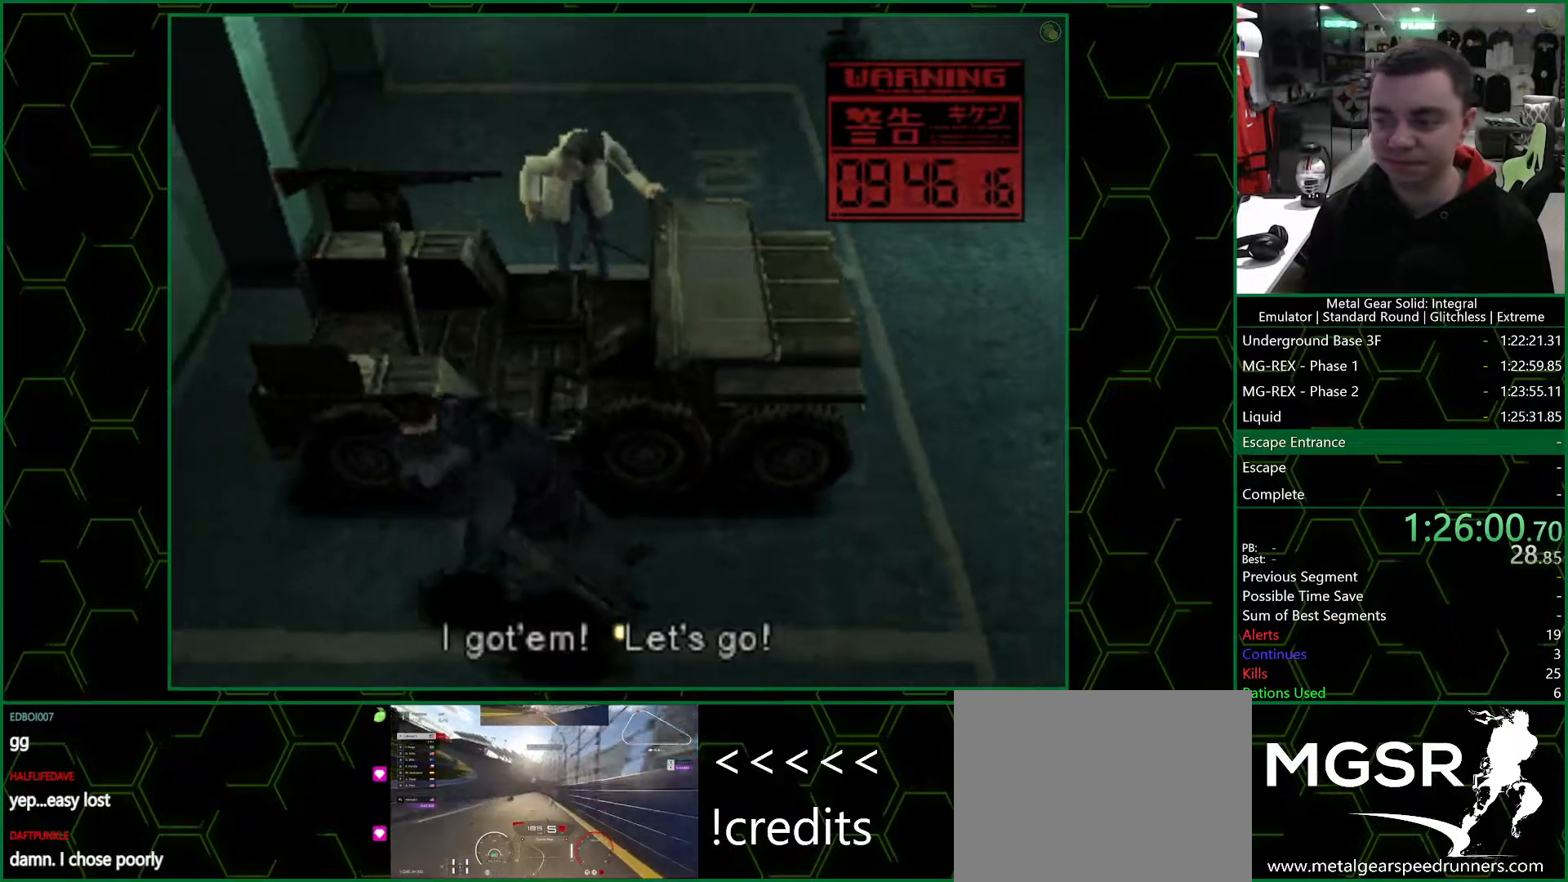
{"dt_ms": 500, "buttons": ["SQUARE", "DPAD_UP"], "left_stick": "center", "right_stick": "center", "events": [[283, "SQUARE", "up"], [350, "SQUARE", "down"]]}
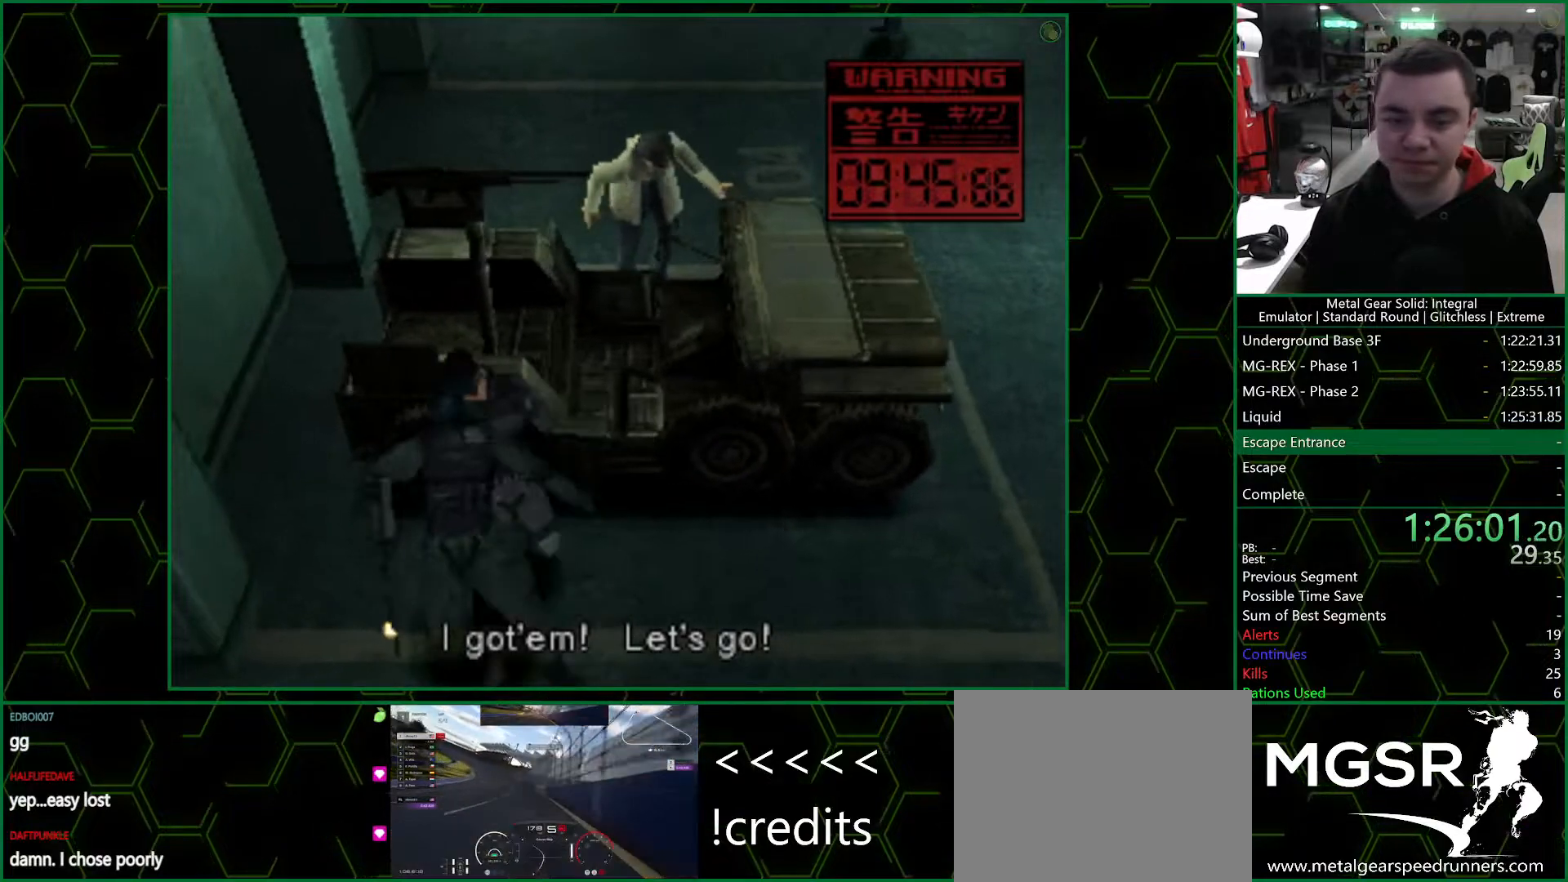
{"dt_ms": 500, "buttons": ["SQUARE", "DPAD_UP"], "left_stick": "center", "right_stick": "center", "events": []}
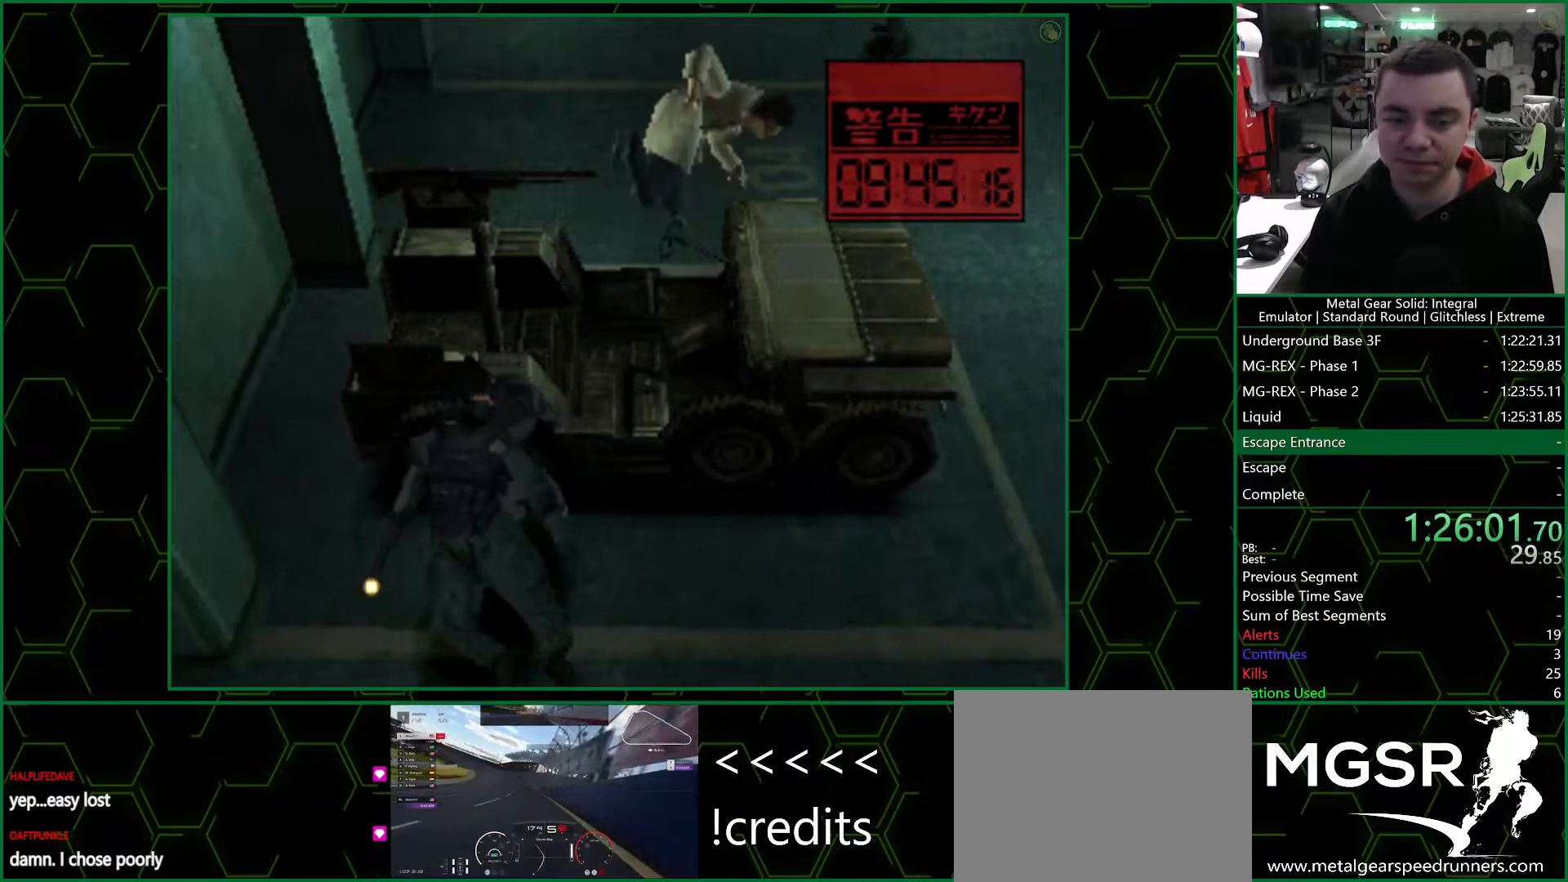
{"dt_ms": 500, "buttons": ["SQUARE", "DPAD_UP"], "left_stick": "center", "right_stick": "center", "events": []}
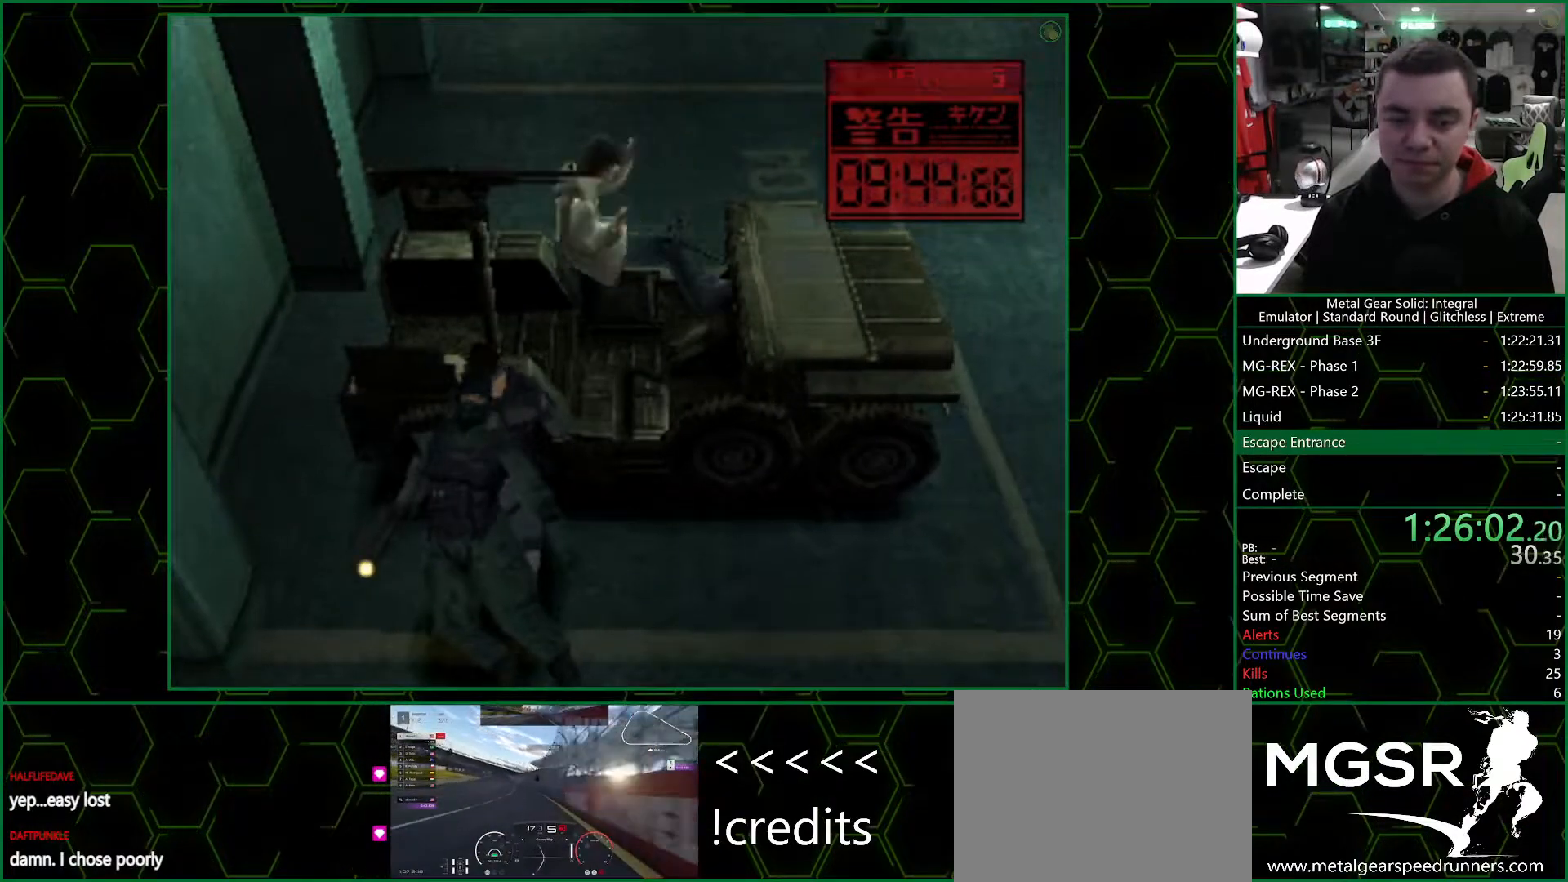
{"dt_ms": 500, "buttons": ["SQUARE", "DPAD_UP"], "left_stick": "center", "right_stick": "center", "events": [[100, "DPAD_LEFT", "down"], [167, "DPAD_LEFT", "up"]]}
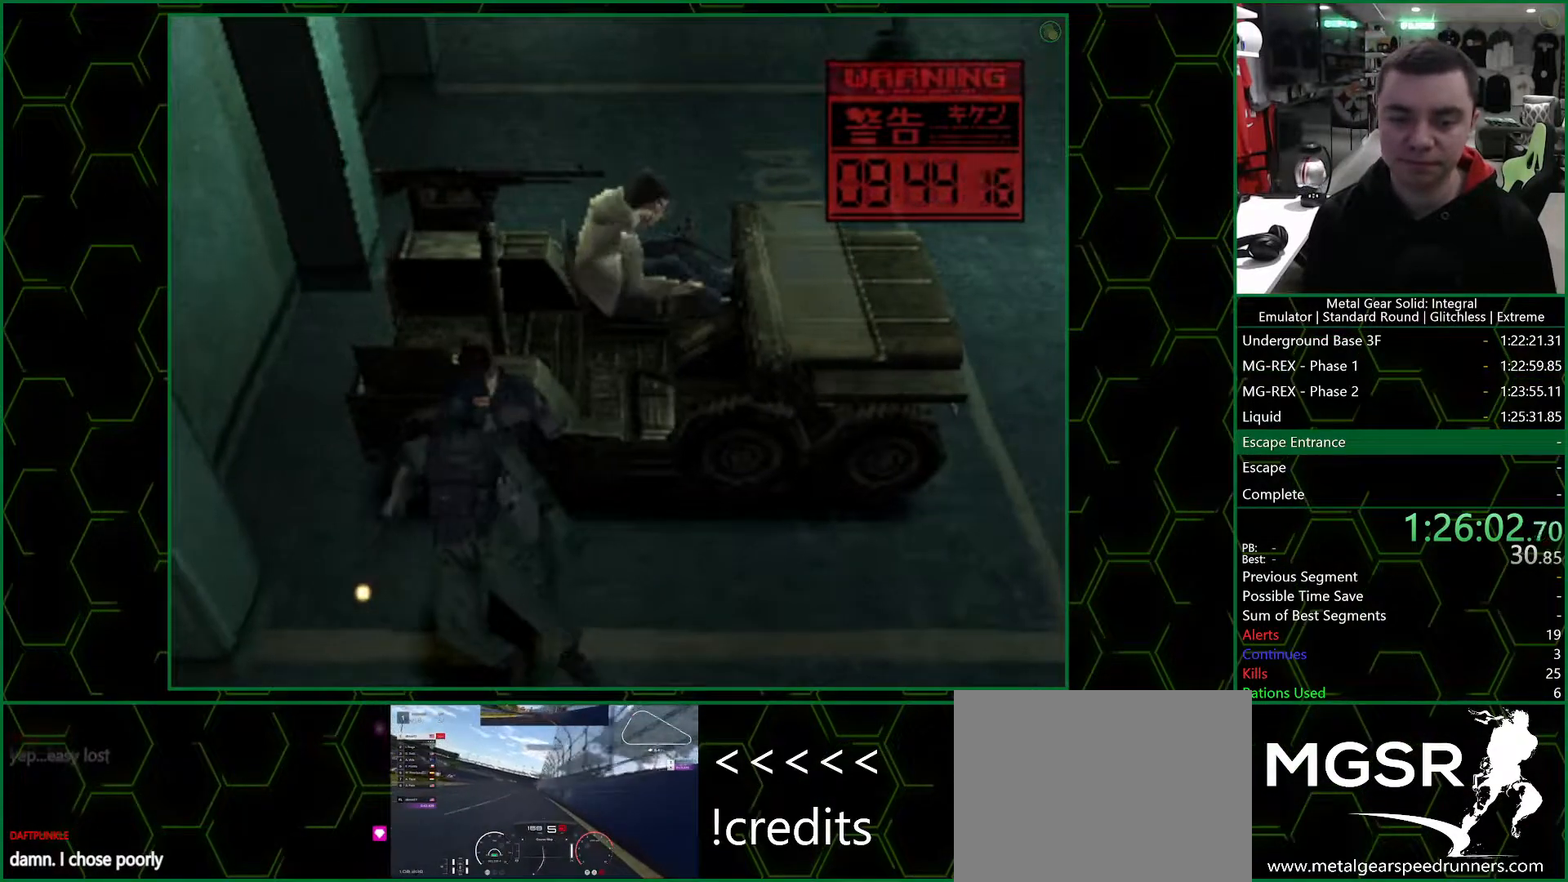
{"dt_ms": 500, "buttons": ["SQUARE", "DPAD_UP"], "left_stick": "center", "right_stick": "center", "events": []}
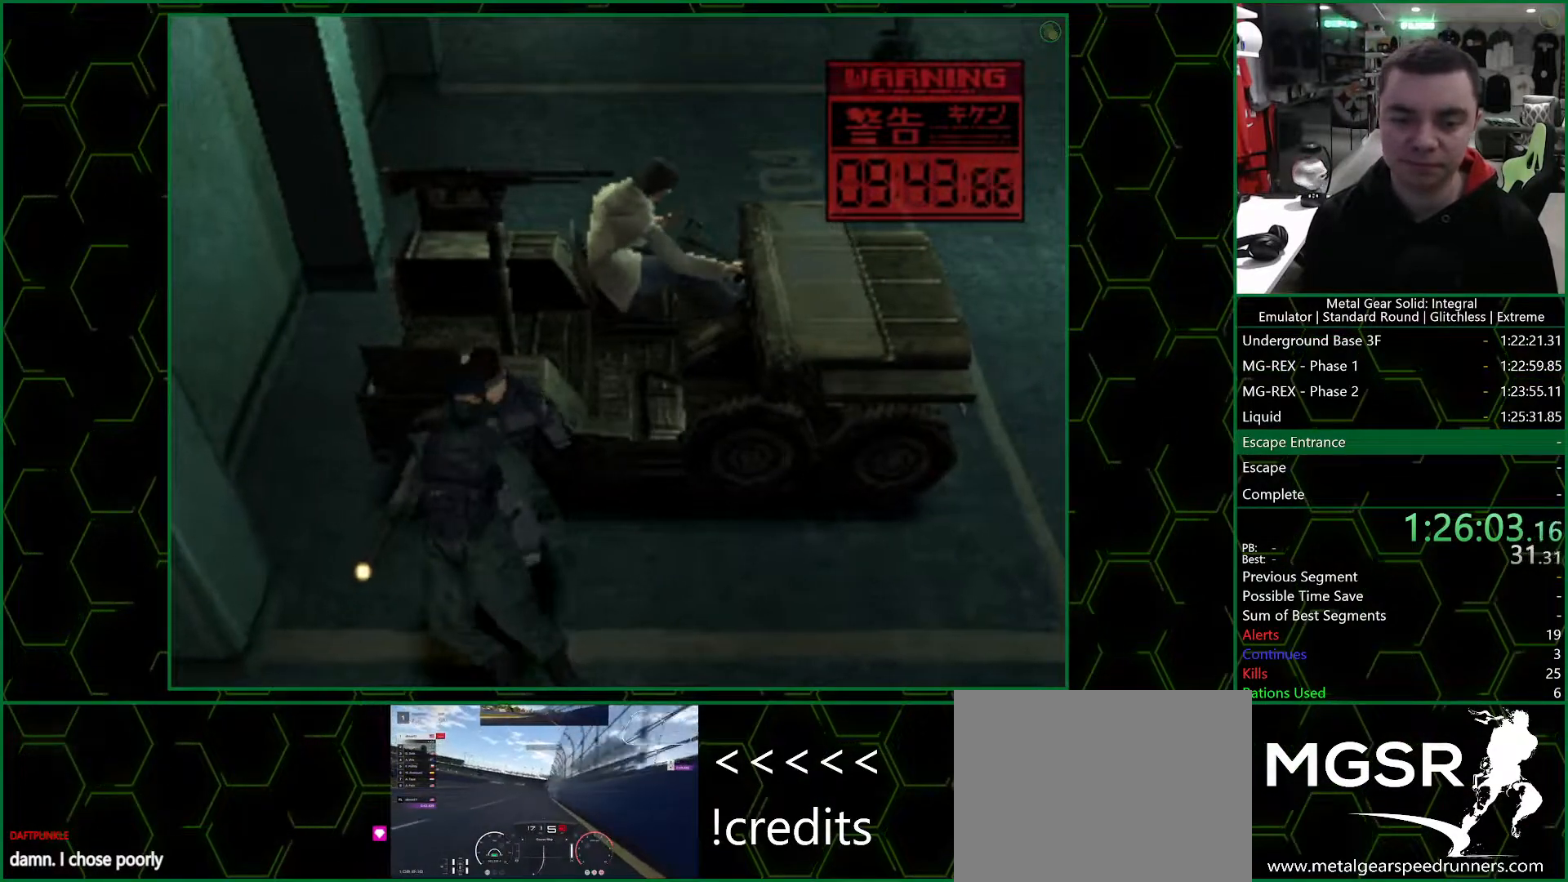
{"dt_ms": 500, "buttons": ["SQUARE", "DPAD_UP"], "left_stick": "center", "right_stick": "center", "events": [[450, "SQUARE", "up"], [500, "SQUARE", "down"]]}
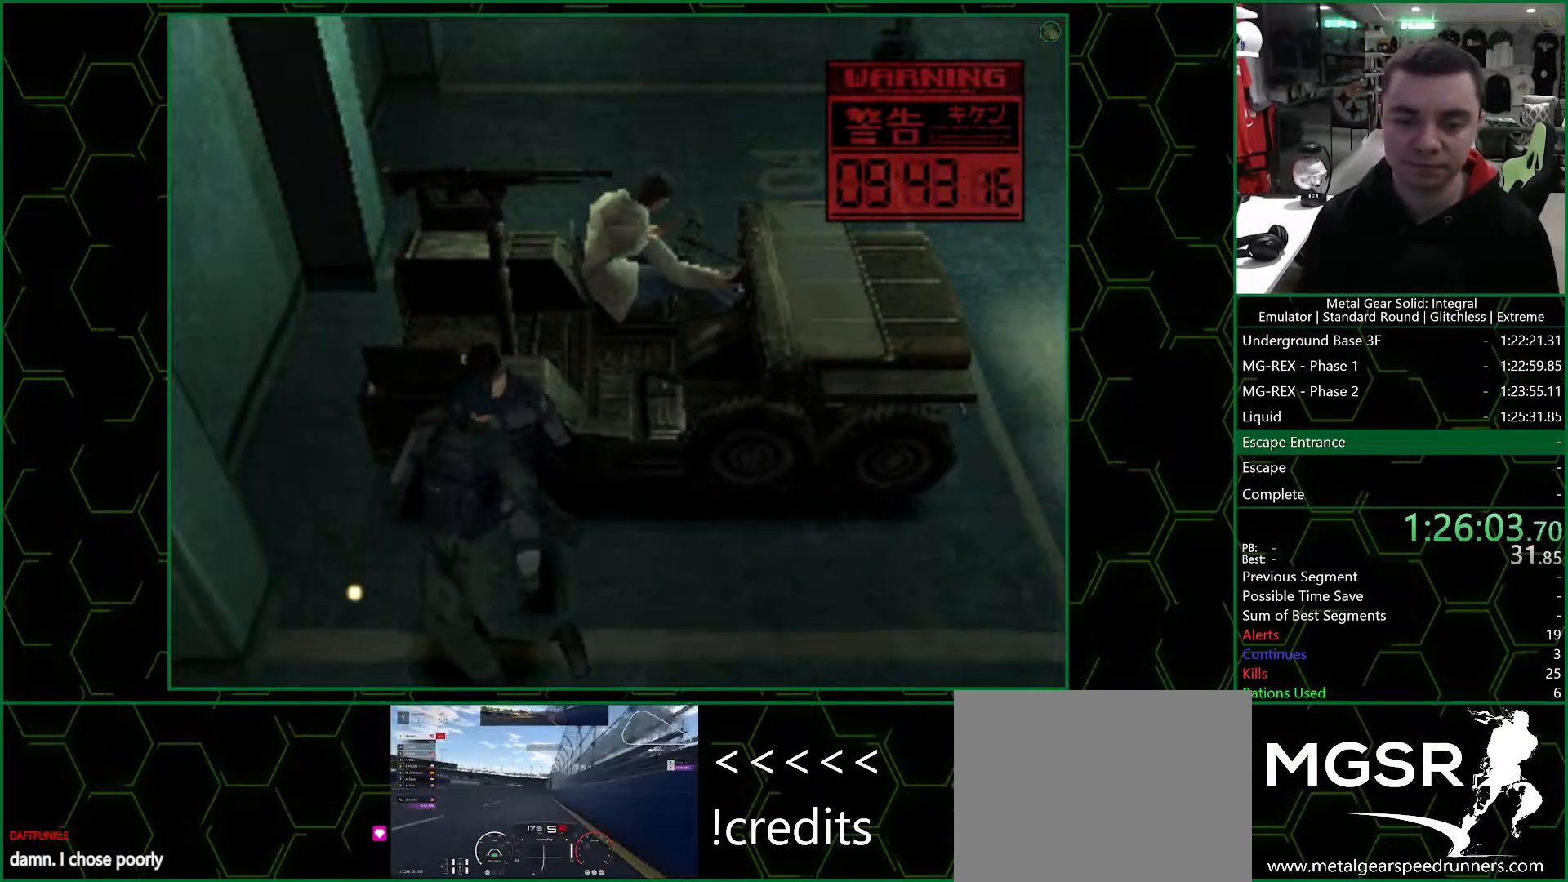
{"dt_ms": 500, "buttons": ["DPAD_UP"], "left_stick": "center", "right_stick": "center", "events": [[50, "SQUARE", "up"], [83, "SQUARE", "down"], [133, "SQUARE", "up"], [183, "SQUARE", "down"], [217, "SQUARE", "up"], [283, "SQUARE", "down"], [317, "SQUARE", "up"], [367, "SQUARE", "down"], [433, "SQUARE", "up"], [467, "SQUARE", "down"], [500, "SQUARE", "up"]]}
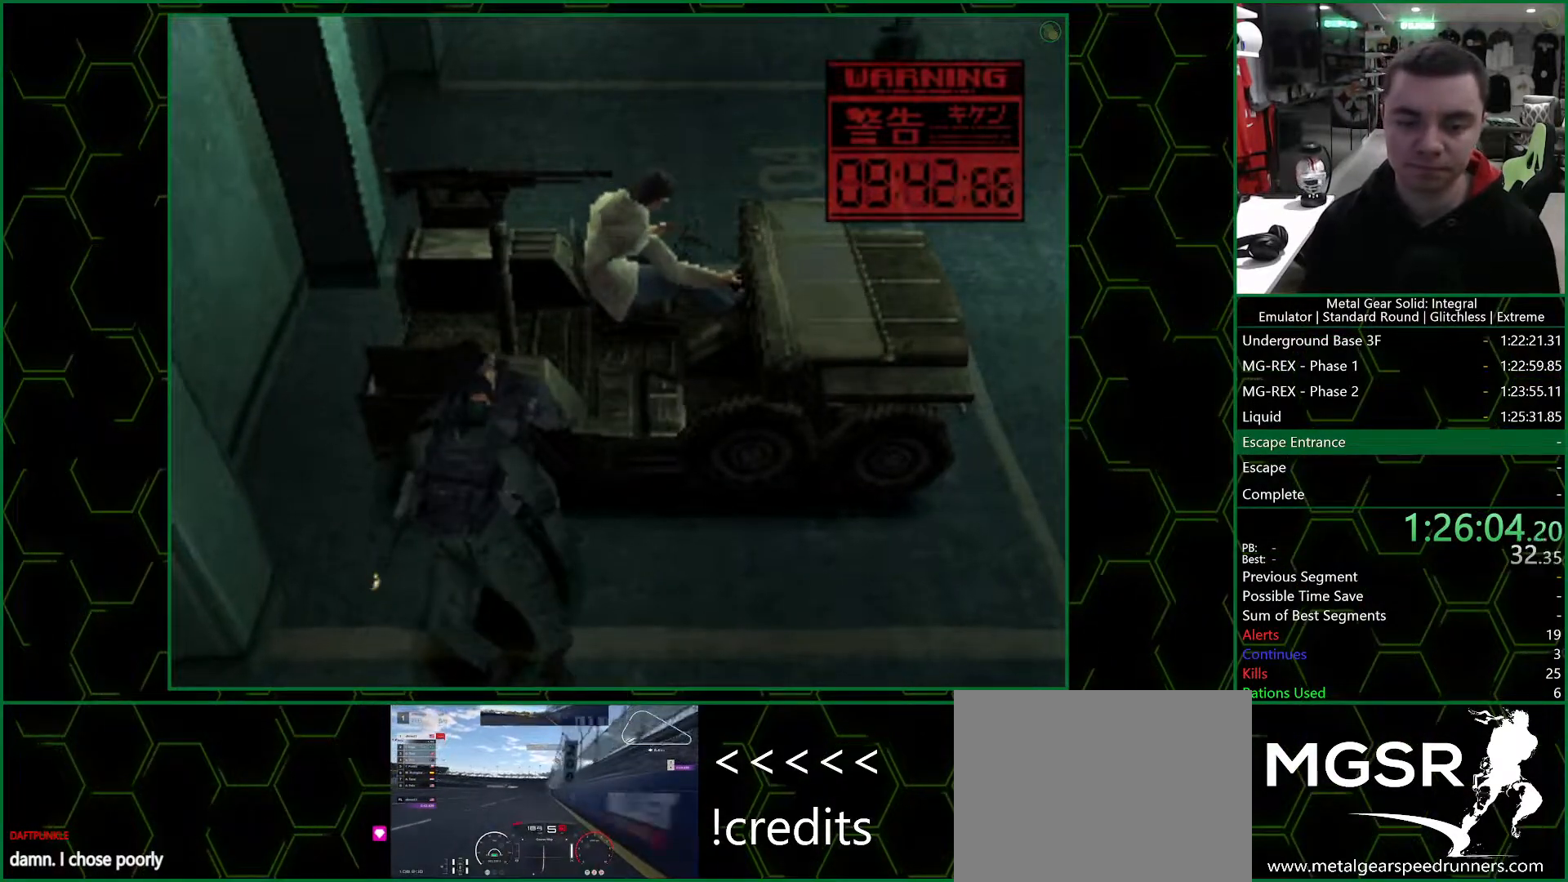
{"dt_ms": 500, "buttons": ["SQUARE", "DPAD_UP"], "left_stick": "center", "right_stick": "center", "events": [[50, "SQUARE", "down"], [83, "SQUARE", "up"], [133, "SQUARE", "down"], [200, "SQUARE", "up"], [217, "SQUARE", "down"], [267, "SQUARE", "up"], [300, "SQUARE", "down"], [350, "SQUARE", "up"], [400, "SQUARE", "down"], [433, "SQUARE", "up"], [483, "SQUARE", "down"]]}
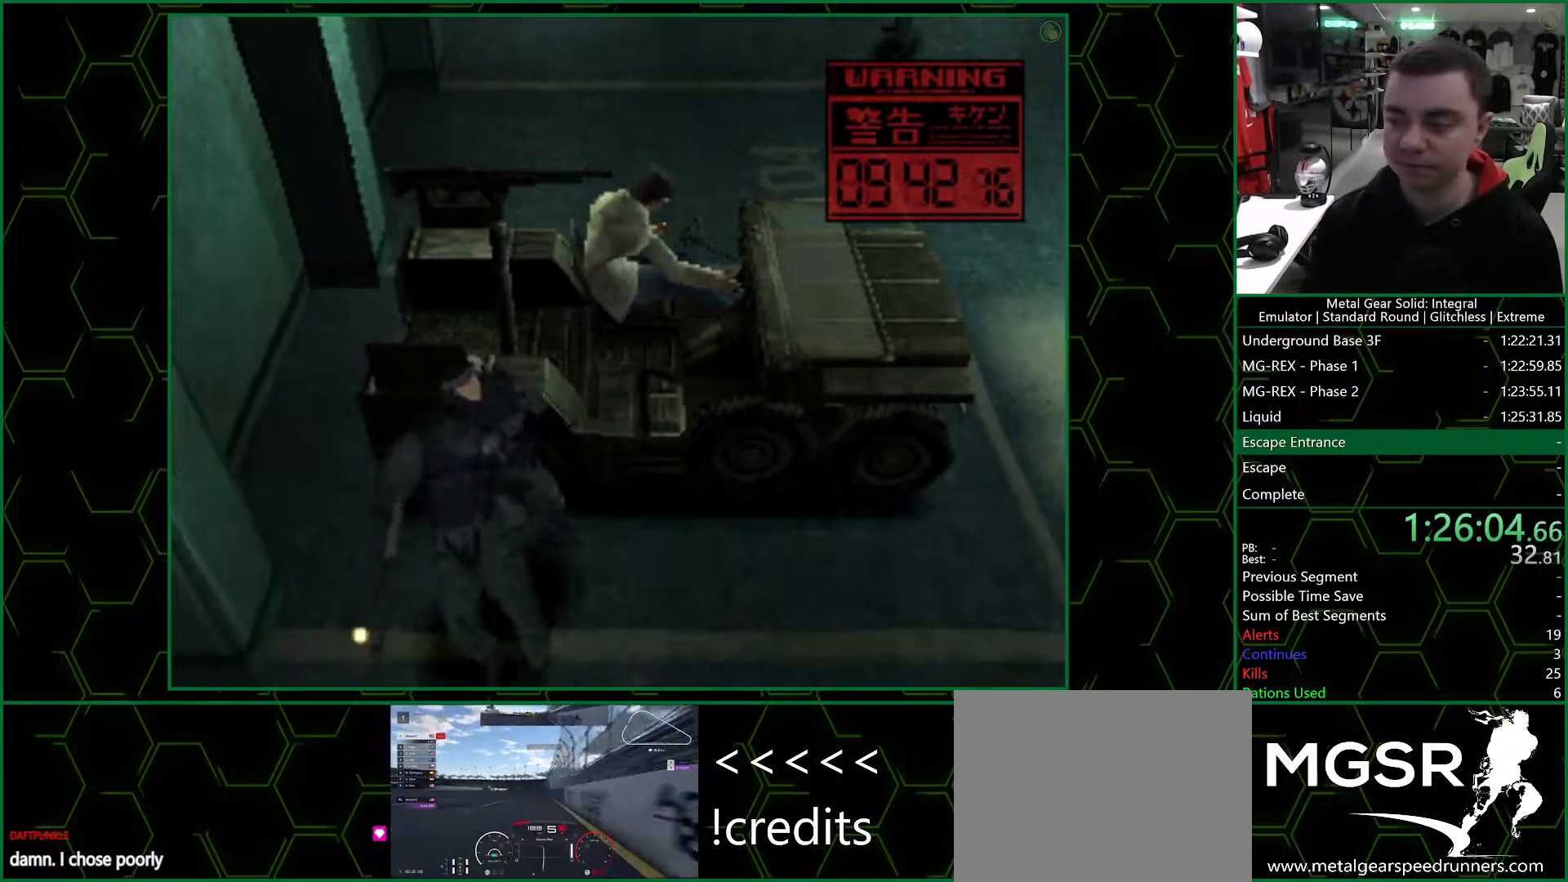
{"dt_ms": 500, "buttons": ["DPAD_UP"], "left_stick": "center", "right_stick": "center", "events": [[17, "SQUARE", "up"], [150, "SQUARE", "down"], [233, "SQUARE", "up"], [317, "DPAD_UP", "up"], [433, "DPAD_UP", "down"]]}
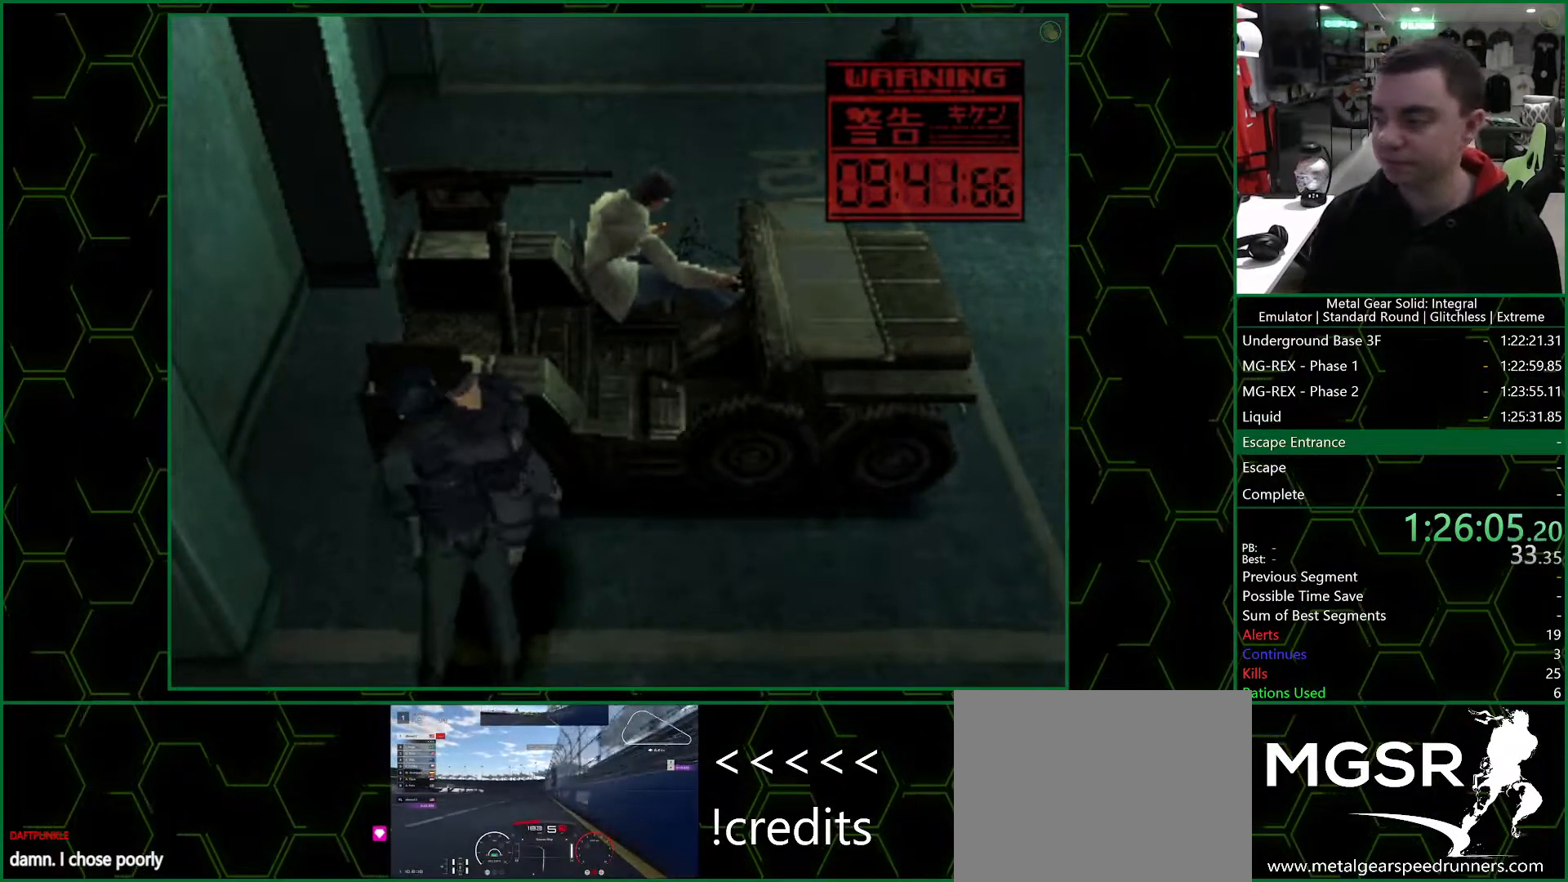
{"dt_ms": 500, "buttons": ["DPAD_UP"], "left_stick": "center", "right_stick": "center", "events": []}
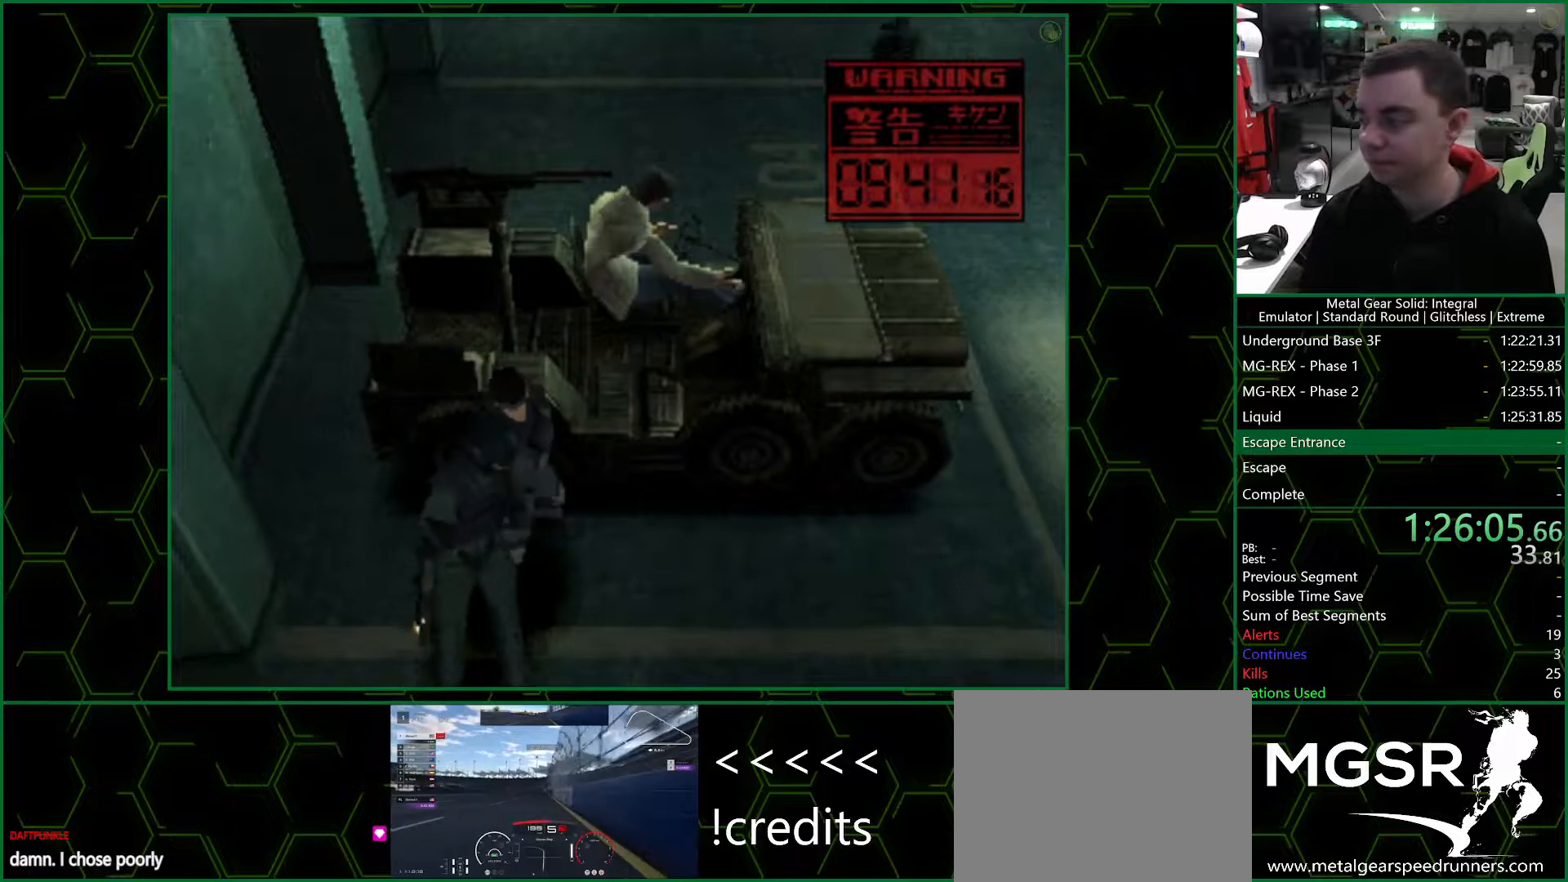
{"dt_ms": 500, "buttons": ["DPAD_UP"], "left_stick": "center", "right_stick": "center", "events": []}
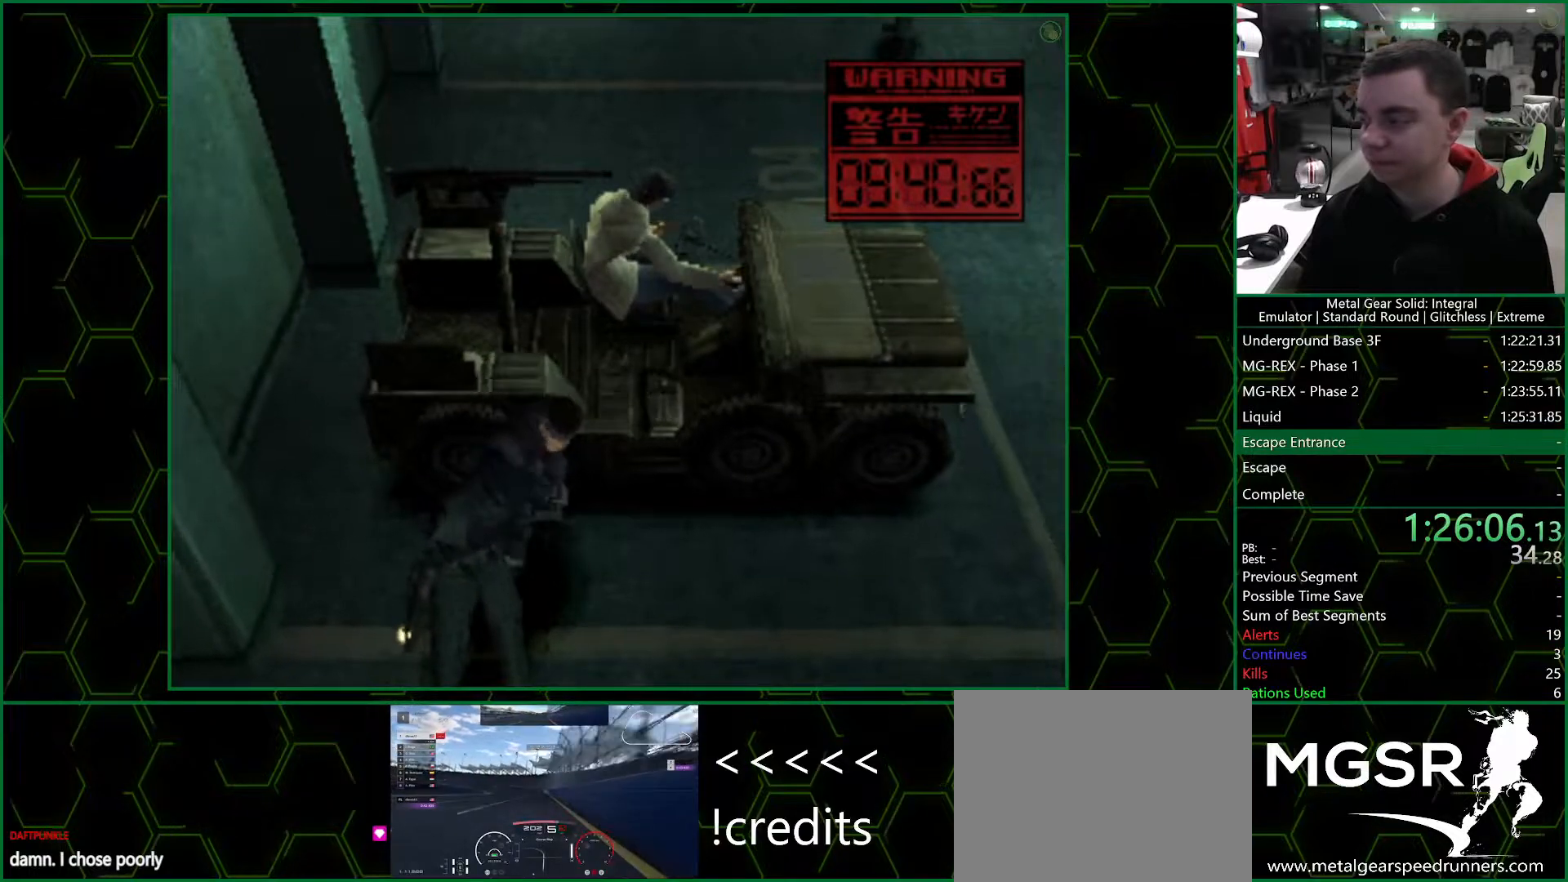
{"dt_ms": 500, "buttons": ["DPAD_UP"], "left_stick": "center", "right_stick": "center", "events": []}
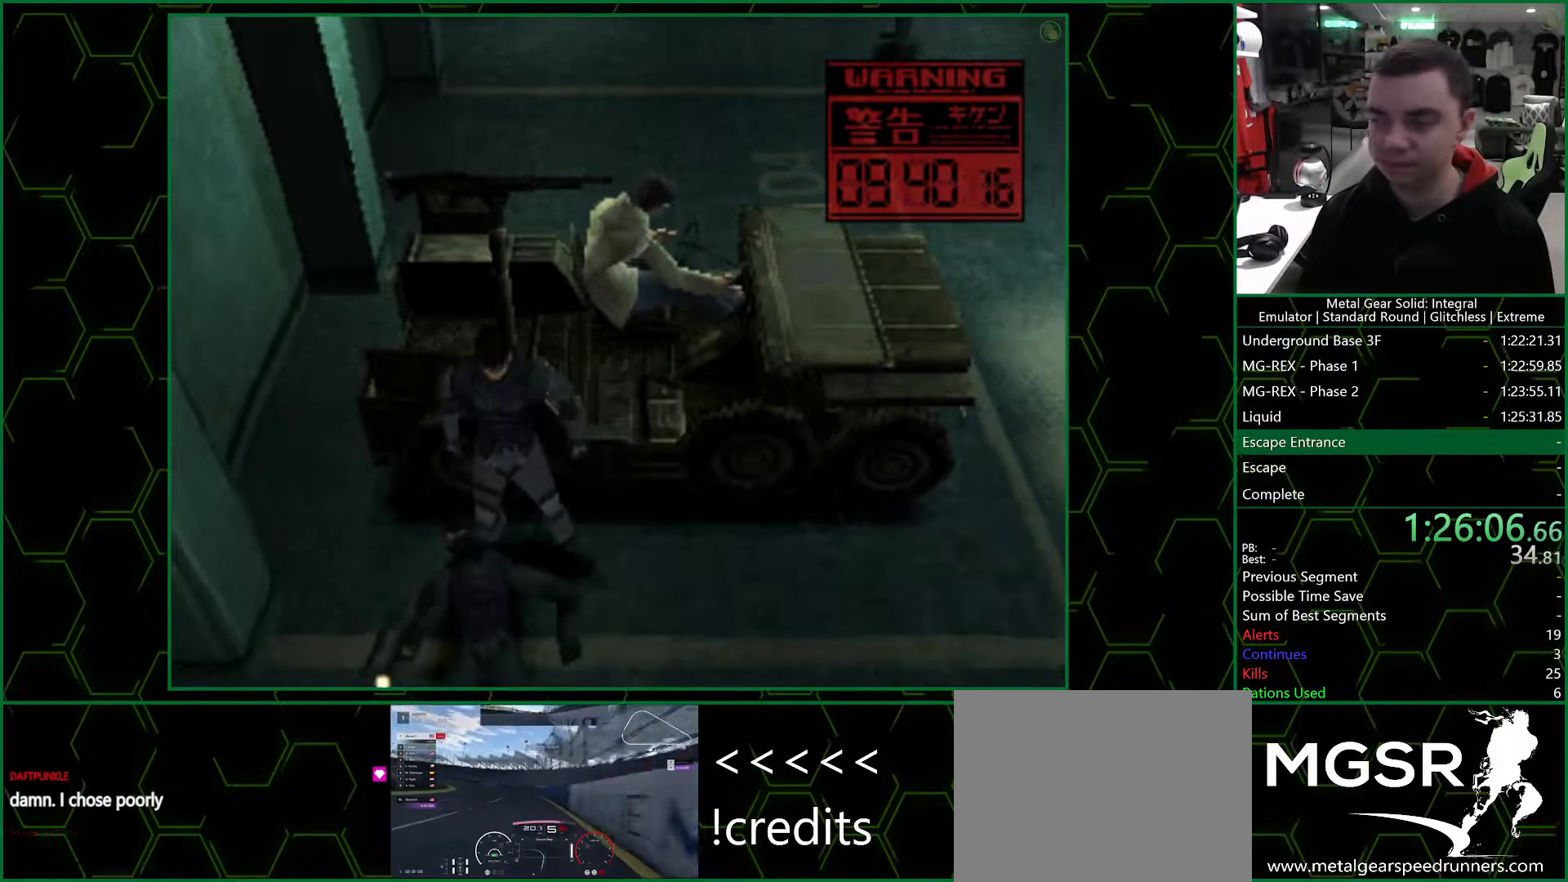
{"dt_ms": 500, "buttons": ["DPAD_UP"], "left_stick": "center", "right_stick": "center", "events": [[267, "DPAD_UP", "up"], [350, "DPAD_UP", "down"], [433, "DPAD_UP", "up"], [483, "DPAD_UP", "down"]]}
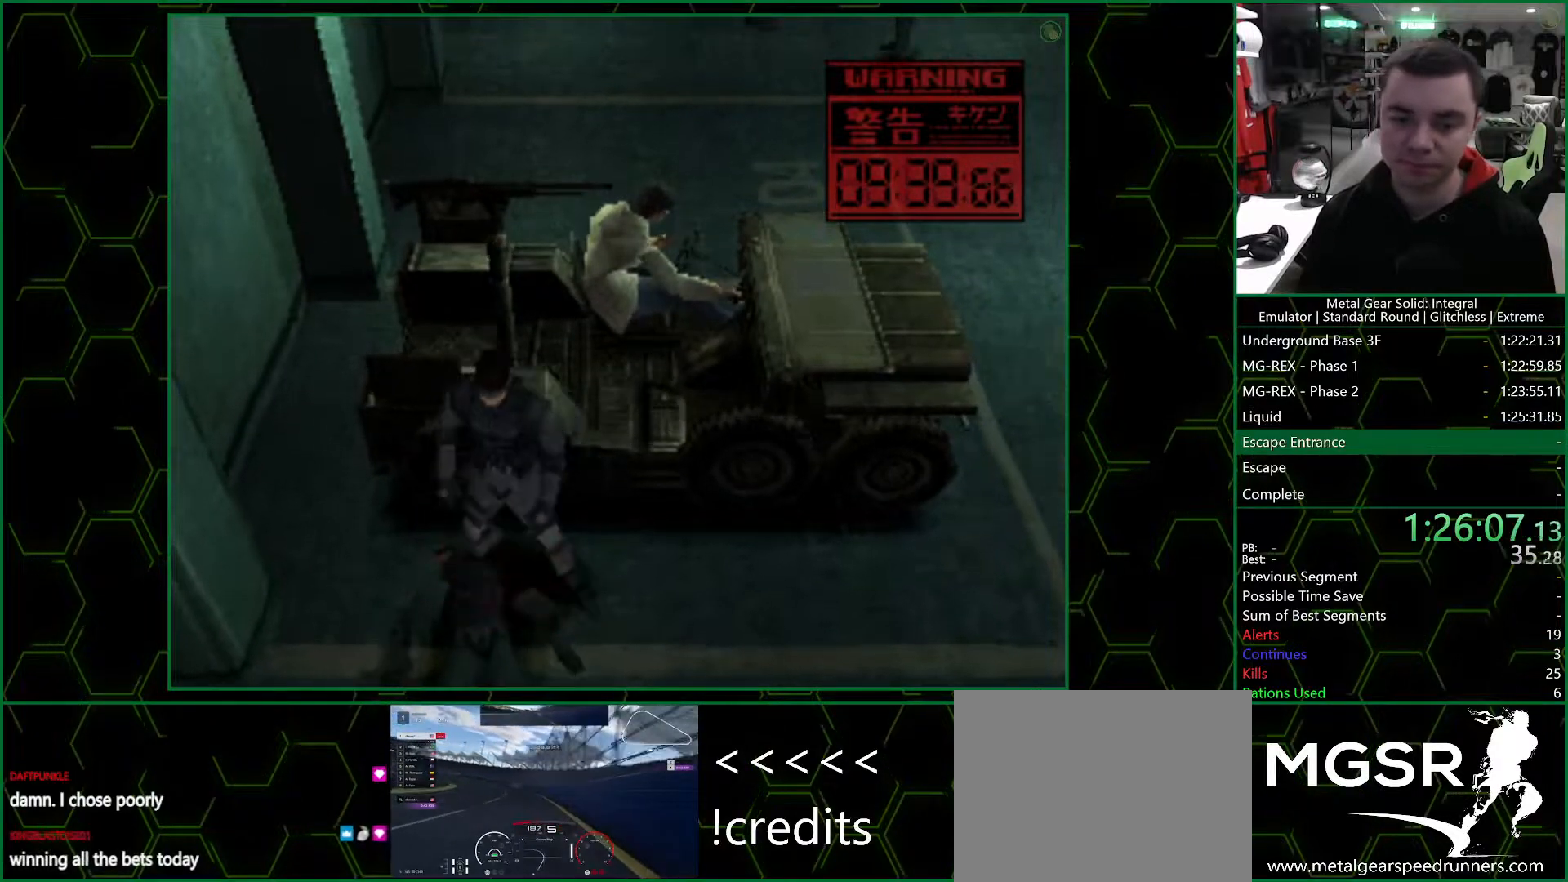
{"dt_ms": 500, "buttons": ["DPAD_UP"], "left_stick": "center", "right_stick": "center", "events": [[67, "DPAD_UP", "up"], [117, "DPAD_UP", "down"], [200, "DPAD_UP", "up"], [233, "DPAD_UP", "down"], [317, "DPAD_UP", "up"], [350, "DPAD_UP", "down"]]}
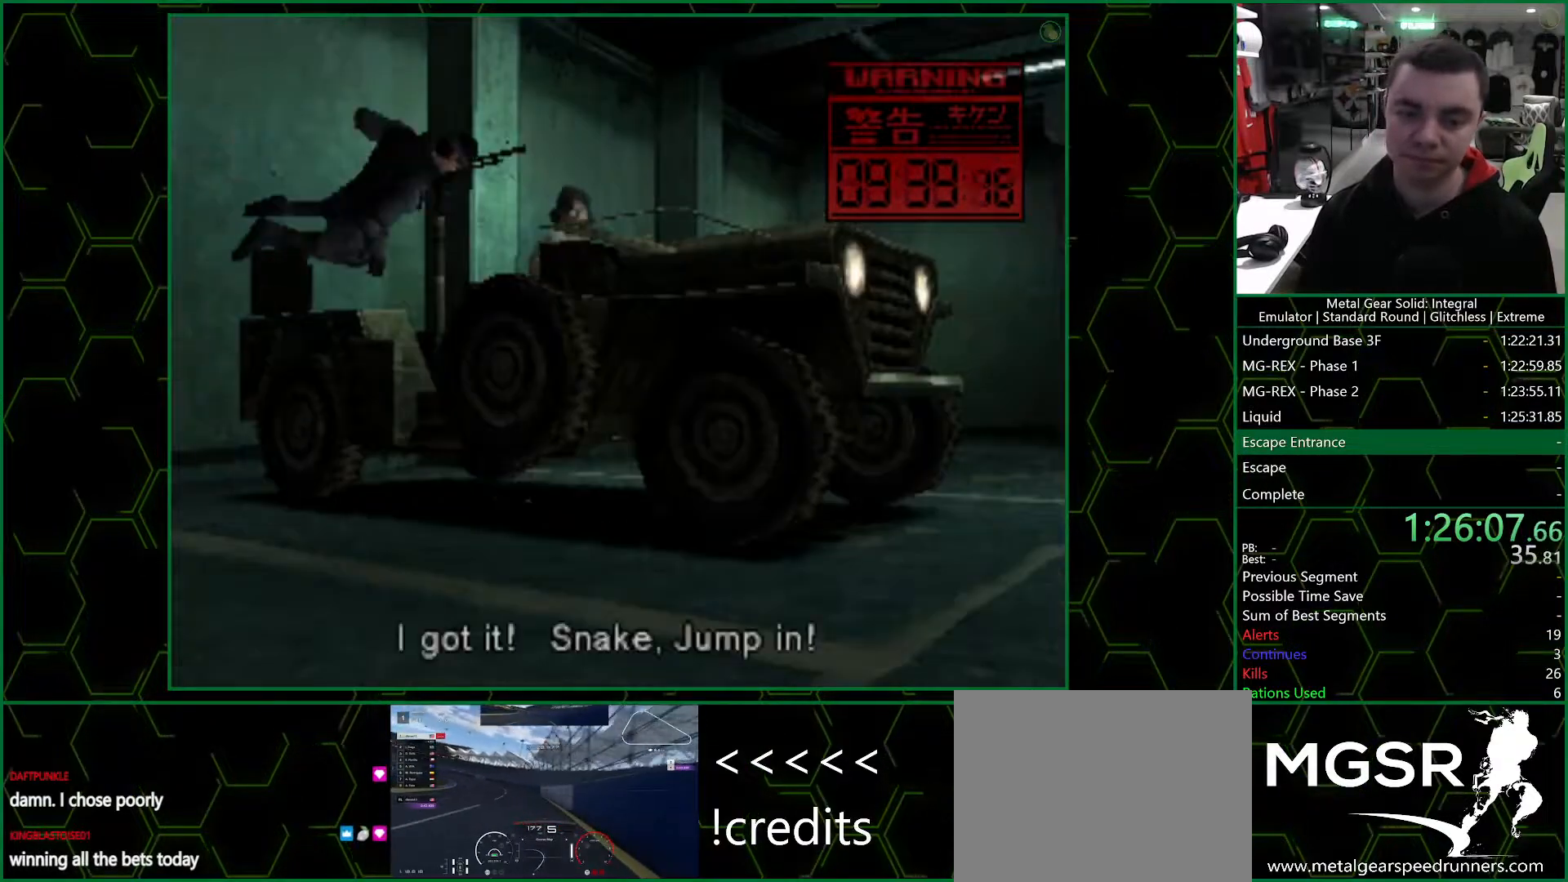
{"dt_ms": 500, "buttons": ["SQUARE", "TRIANGLE", "DPAD_LEFT"], "left_stick": "center", "right_stick": "center", "events": [[17, "DPAD_UP", "up"], [50, "TRIANGLE", "down"], [67, "SQUARE", "down"], [83, "DPAD_LEFT", "down"]]}
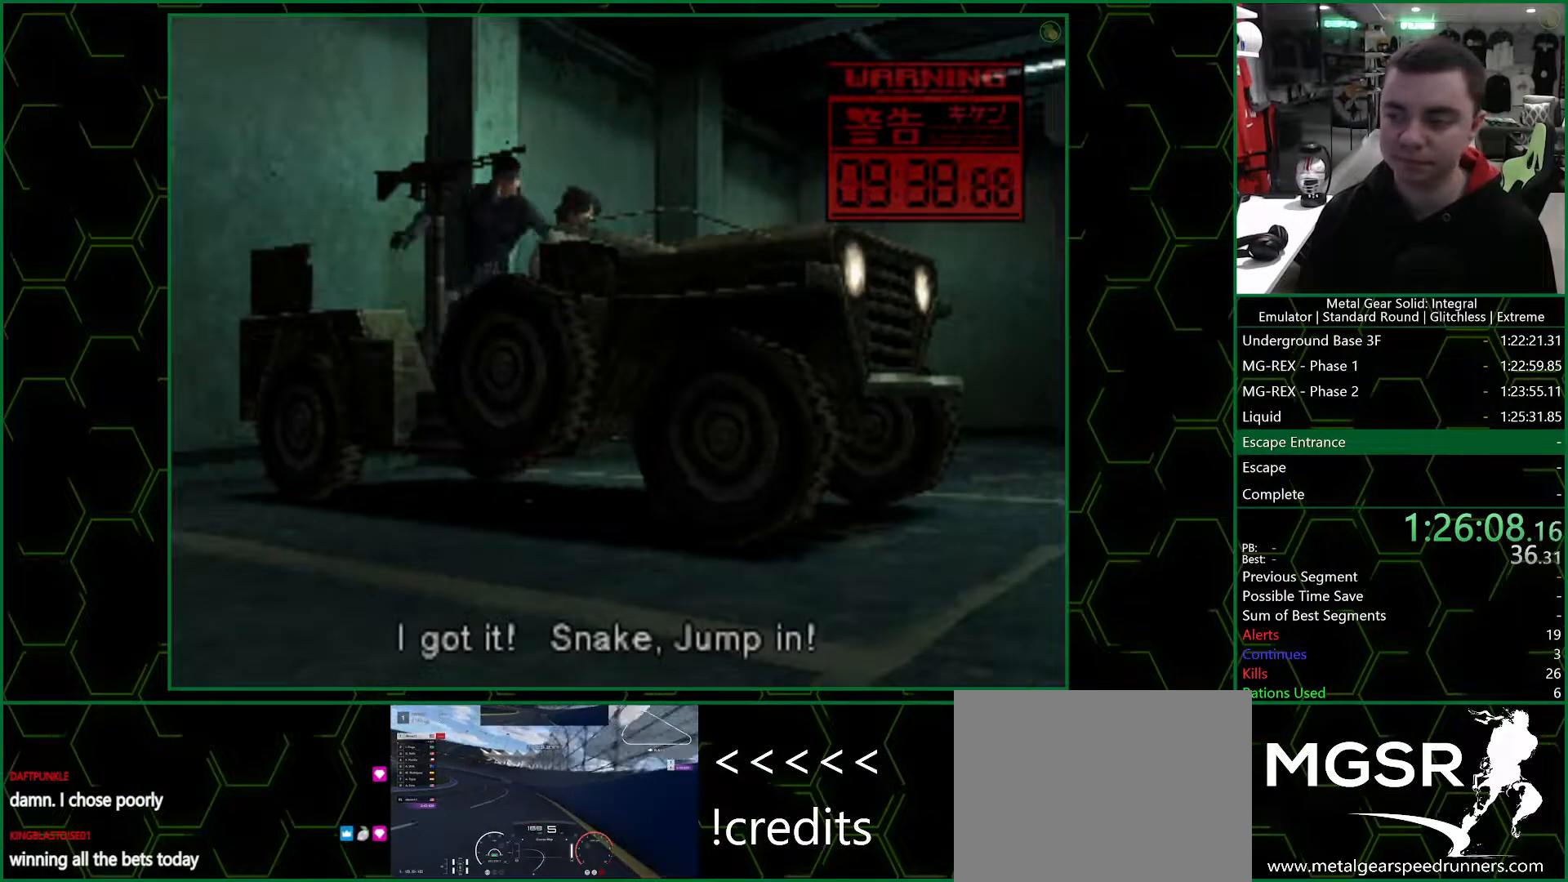
{"dt_ms": 500, "buttons": ["SQUARE", "TRIANGLE", "DPAD_LEFT"], "left_stick": "center", "right_stick": "center", "events": []}
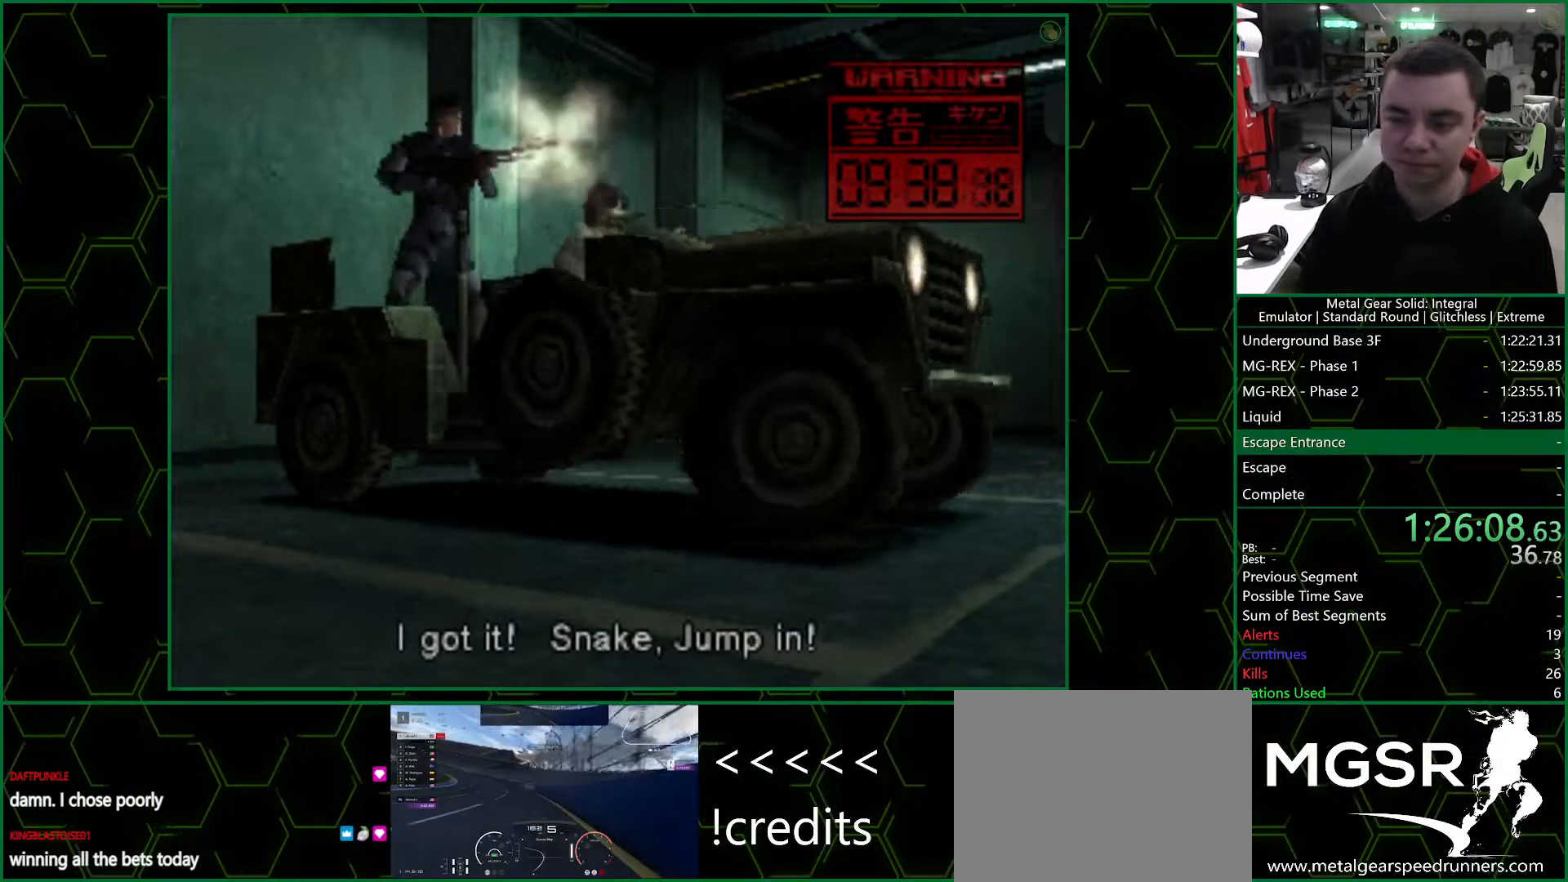
{"dt_ms": 500, "buttons": ["SQUARE", "TRIANGLE", "DPAD_LEFT"], "left_stick": "center", "right_stick": "center", "events": []}
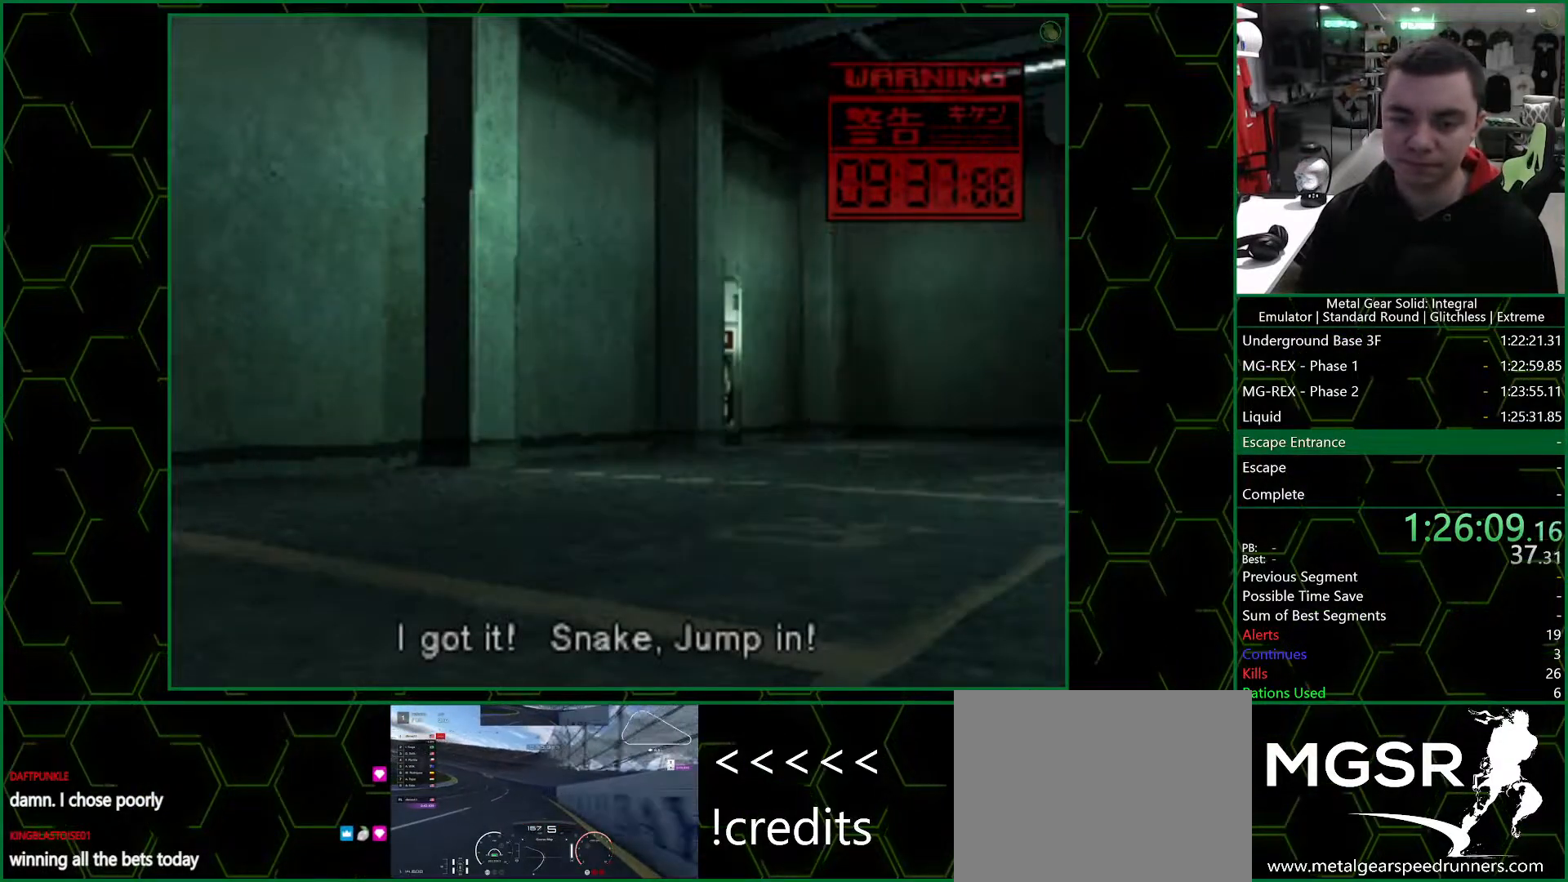
{"dt_ms": 500, "buttons": ["SQUARE", "TRIANGLE"], "left_stick": "center", "right_stick": "center", "events": [[283, "DPAD_LEFT", "up"]]}
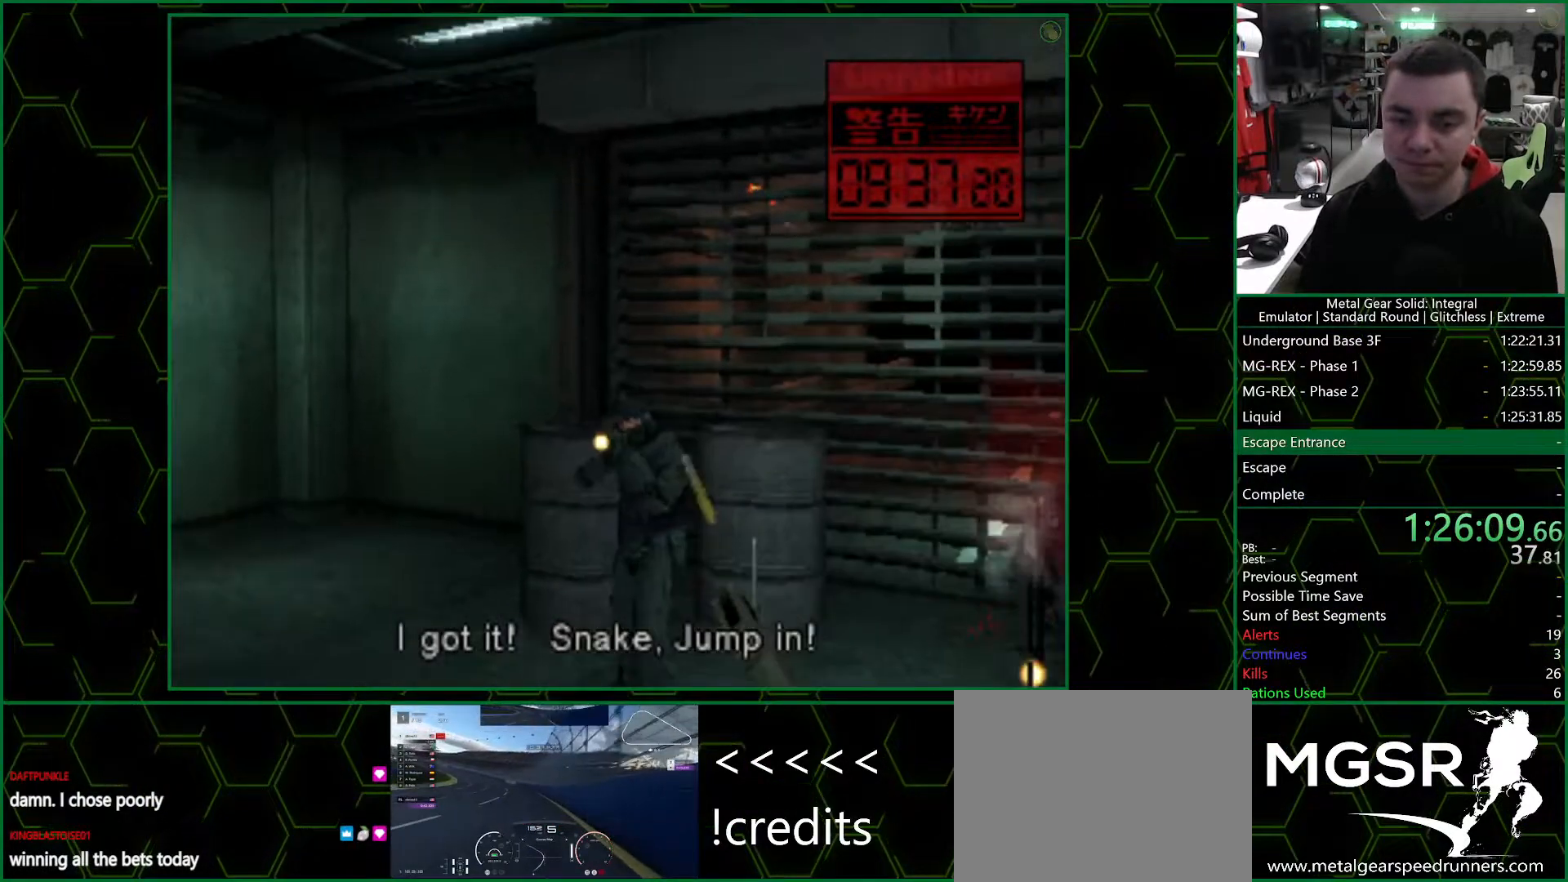
{"dt_ms": 500, "buttons": ["SQUARE", "TRIANGLE"], "left_stick": "center", "right_stick": "center", "events": []}
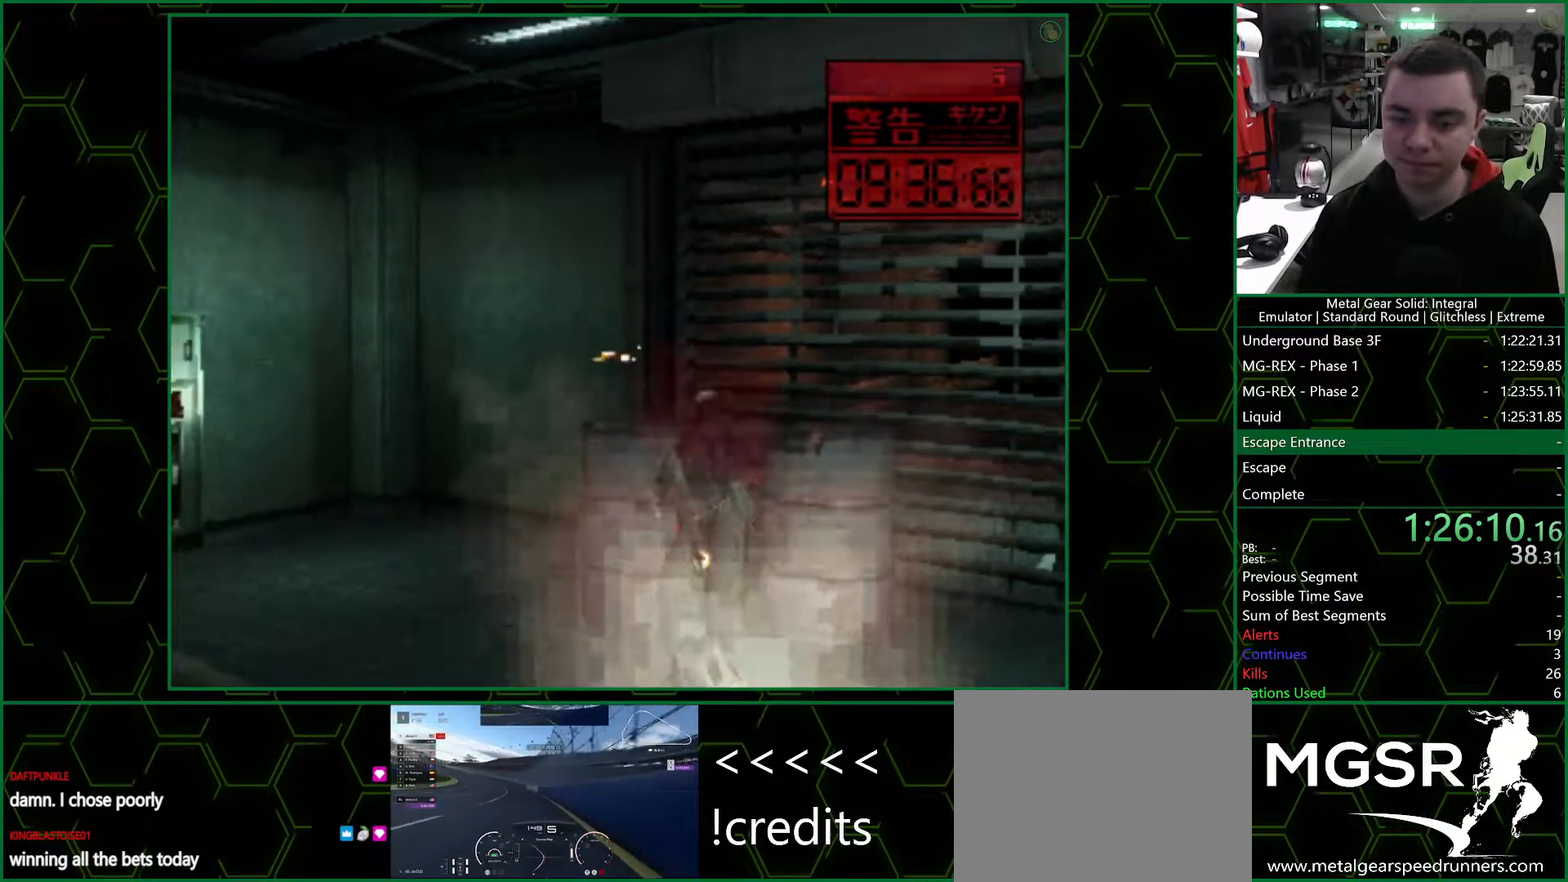
{"dt_ms": 500, "buttons": ["SQUARE", "TRIANGLE"], "left_stick": "left", "right_stick": "center", "events": [[100, "left_stick", "left"]]}
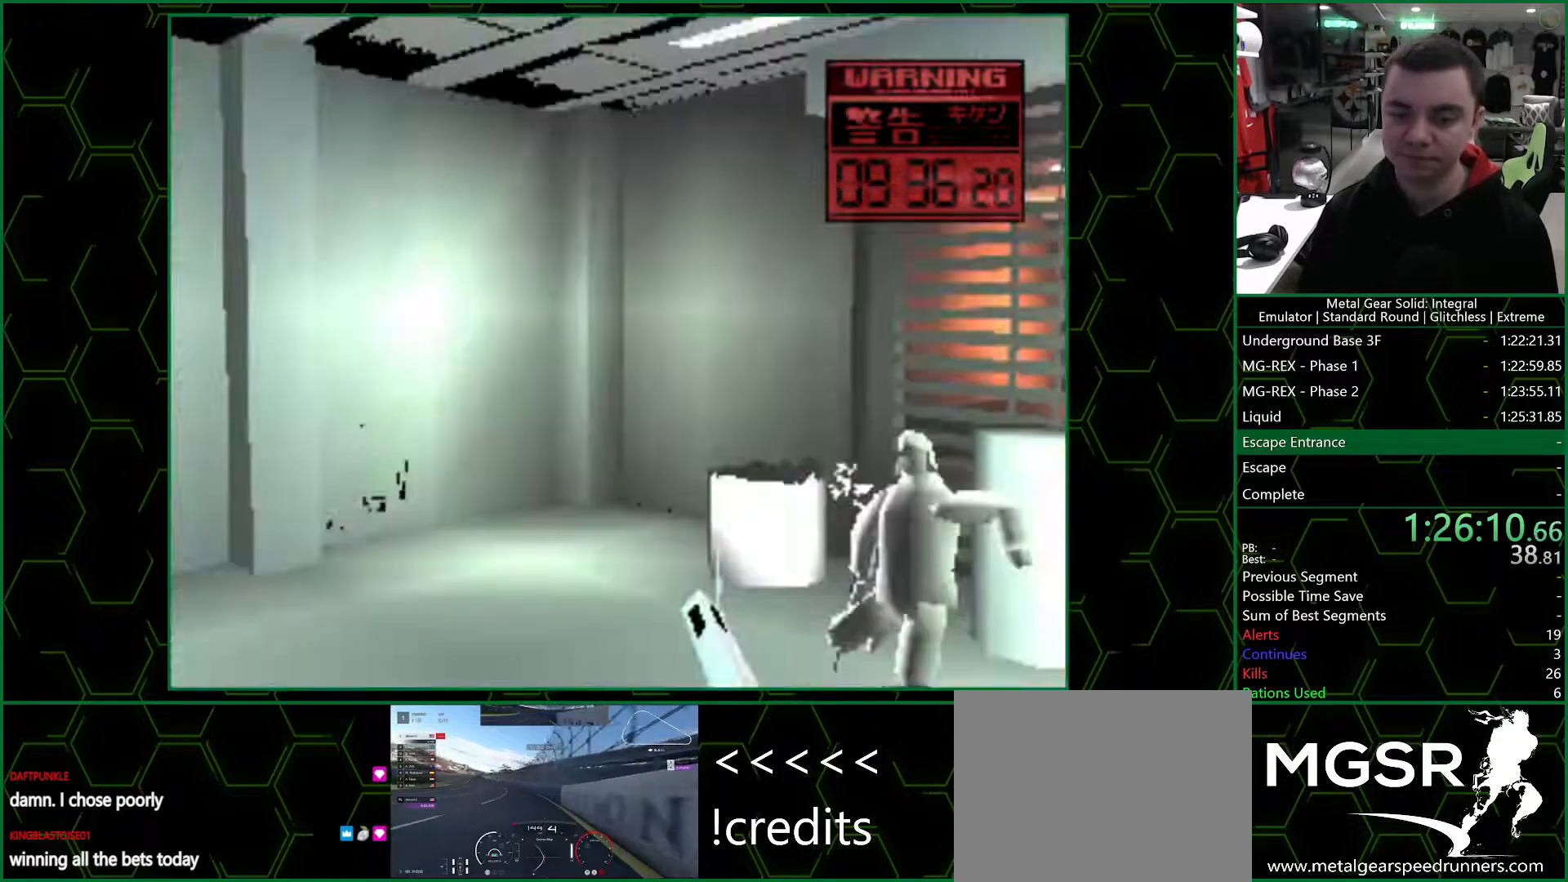
{"dt_ms": 500, "buttons": [], "left_stick": "left", "right_stick": "center", "events": [[200, "SQUARE", "up"], [217, "TRIANGLE", "up"]]}
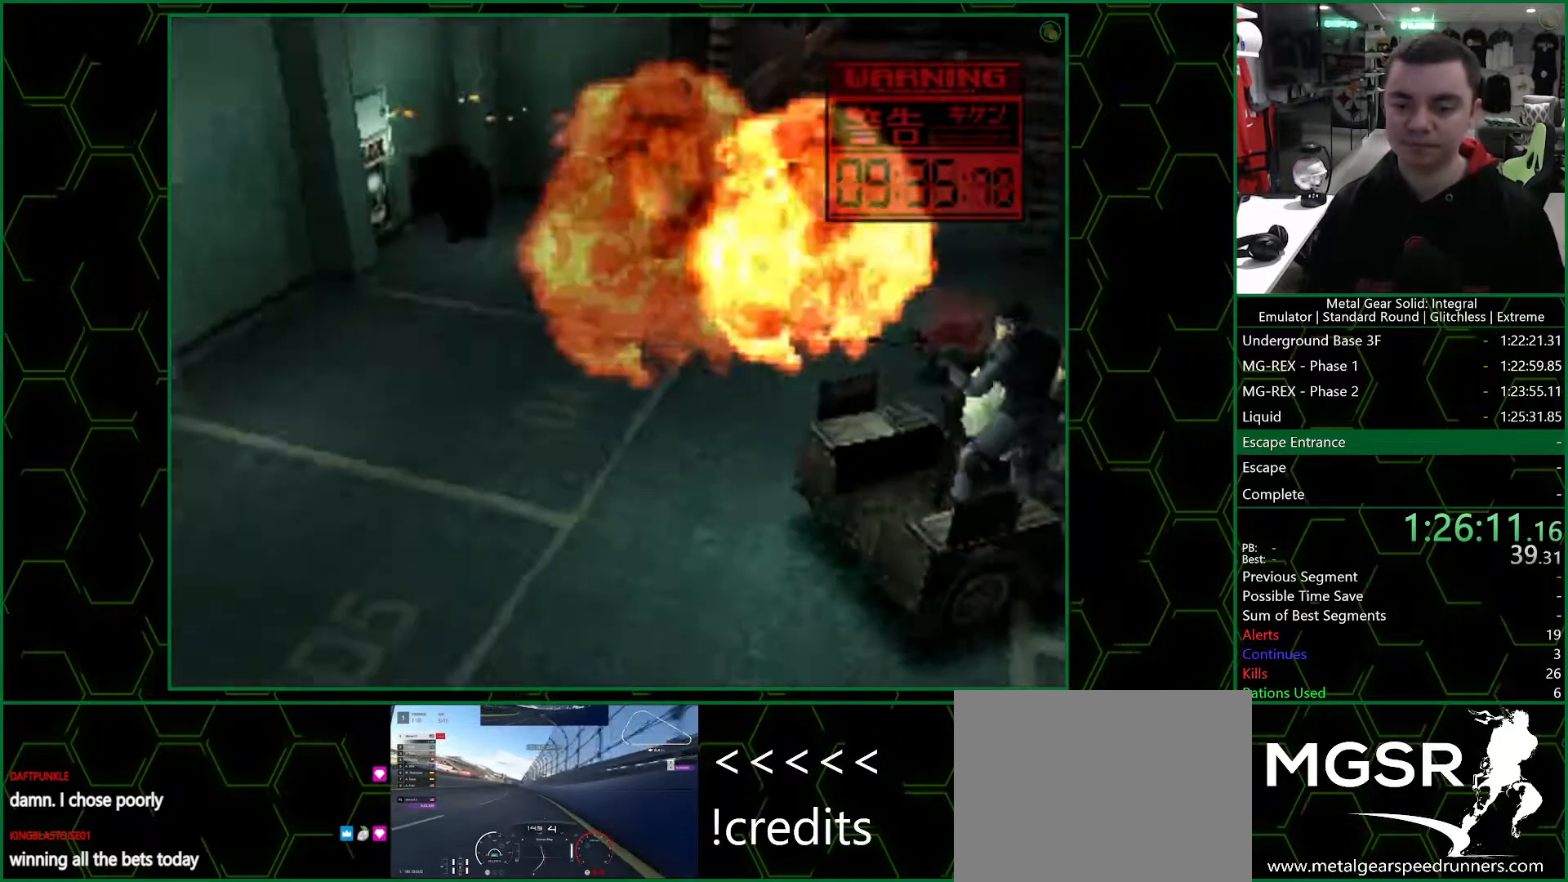
{"dt_ms": 1000, "buttons": [], "left_stick": "center", "right_stick": "center", "events": [[267, "left_stick", "center"]]}